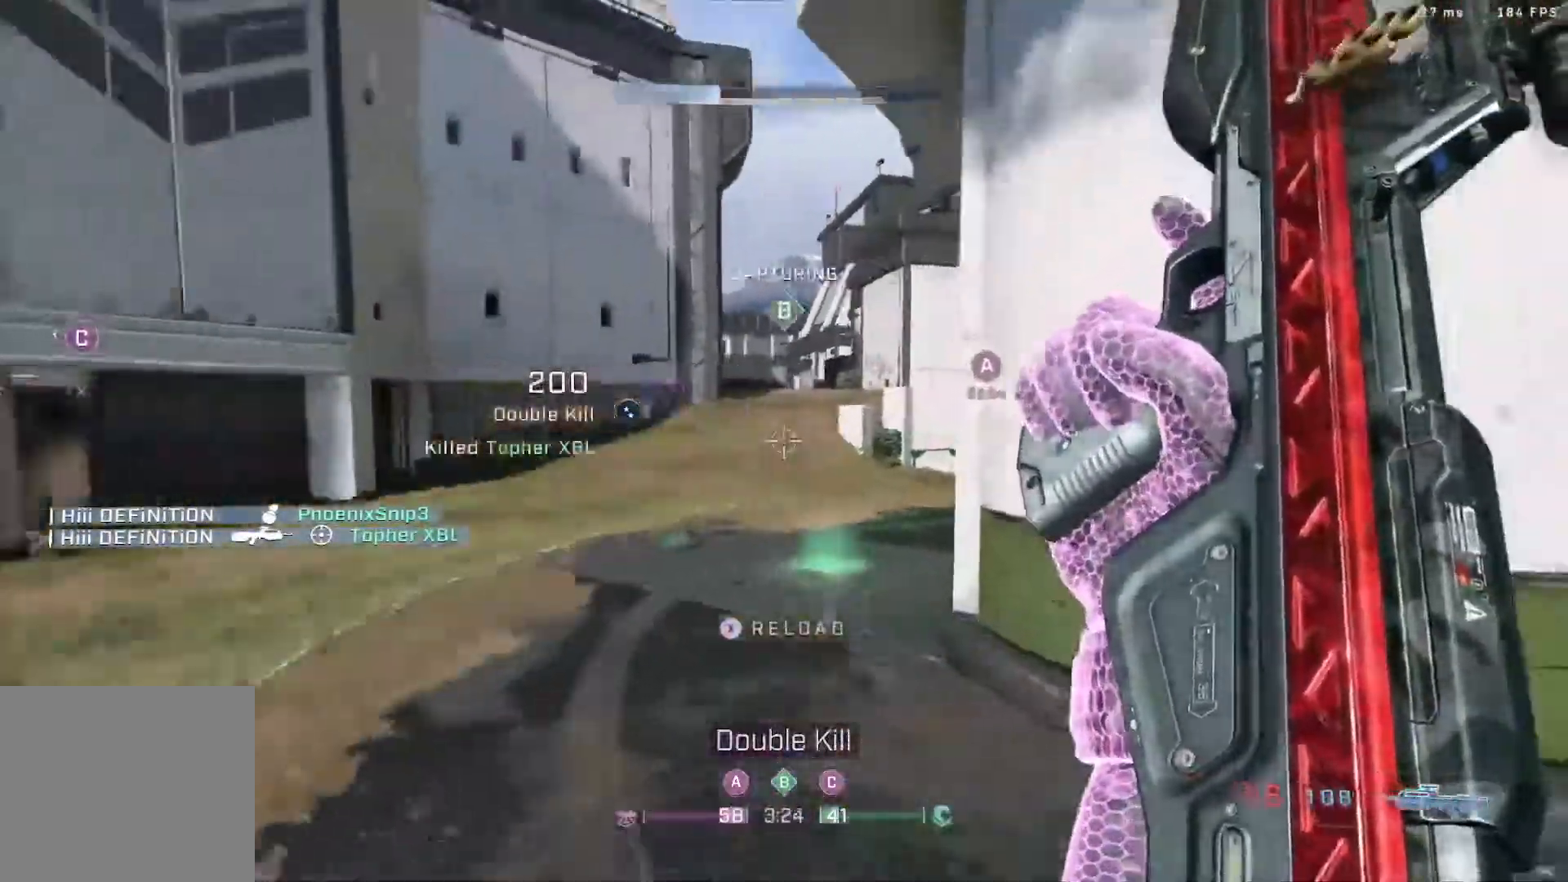
Gameplay with a controller (Xbox layout); each line is a JSON object with the inputs held at the frame after it (dt_ms = milliseconds from this image to that frame). "events" lists button and stick changes between this image and that frame as [ms after this image, input, new state], when the widget could be followed in between.
{"dt_ms": 500, "buttons": ["B"], "left_stick": "right", "right_stick": "down-left", "events": [[33, "L3", "down"], [100, "L3", "up"], [250, "left_stick", "right"], [350, "right_stick", "down-left"], [433, "B", "down"]]}
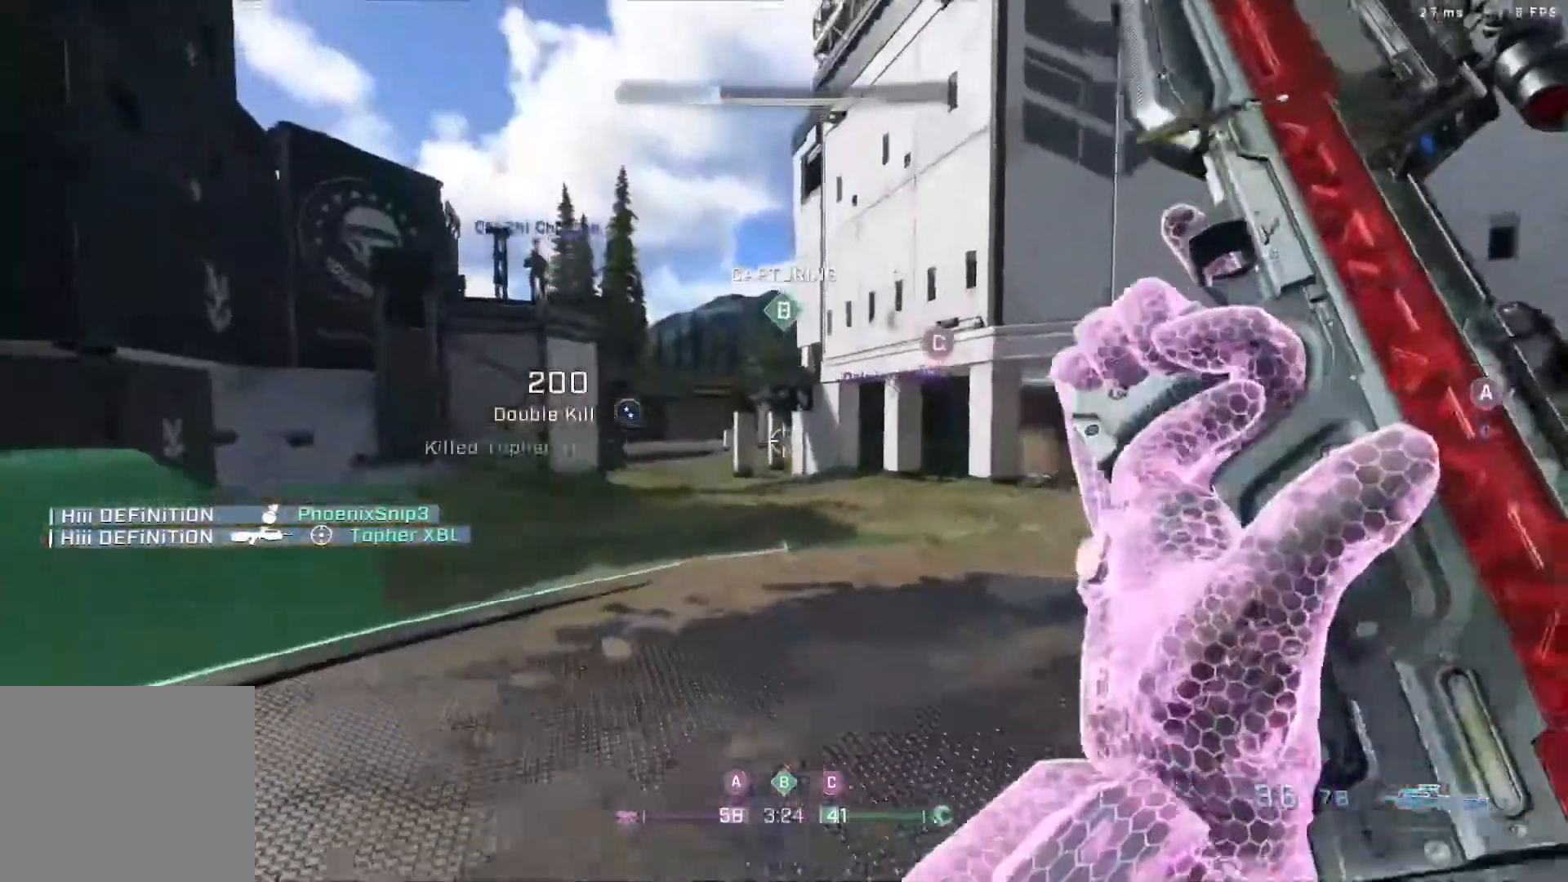
{"dt_ms": 500, "buttons": ["B", "L3"], "left_stick": "up", "right_stick": "right", "events": [[50, "right_stick", "right"], [100, "B", "up"], [167, "left_stick", "up-right"], [267, "L3", "down"], [267, "left_stick", "up"], [467, "B", "down"]]}
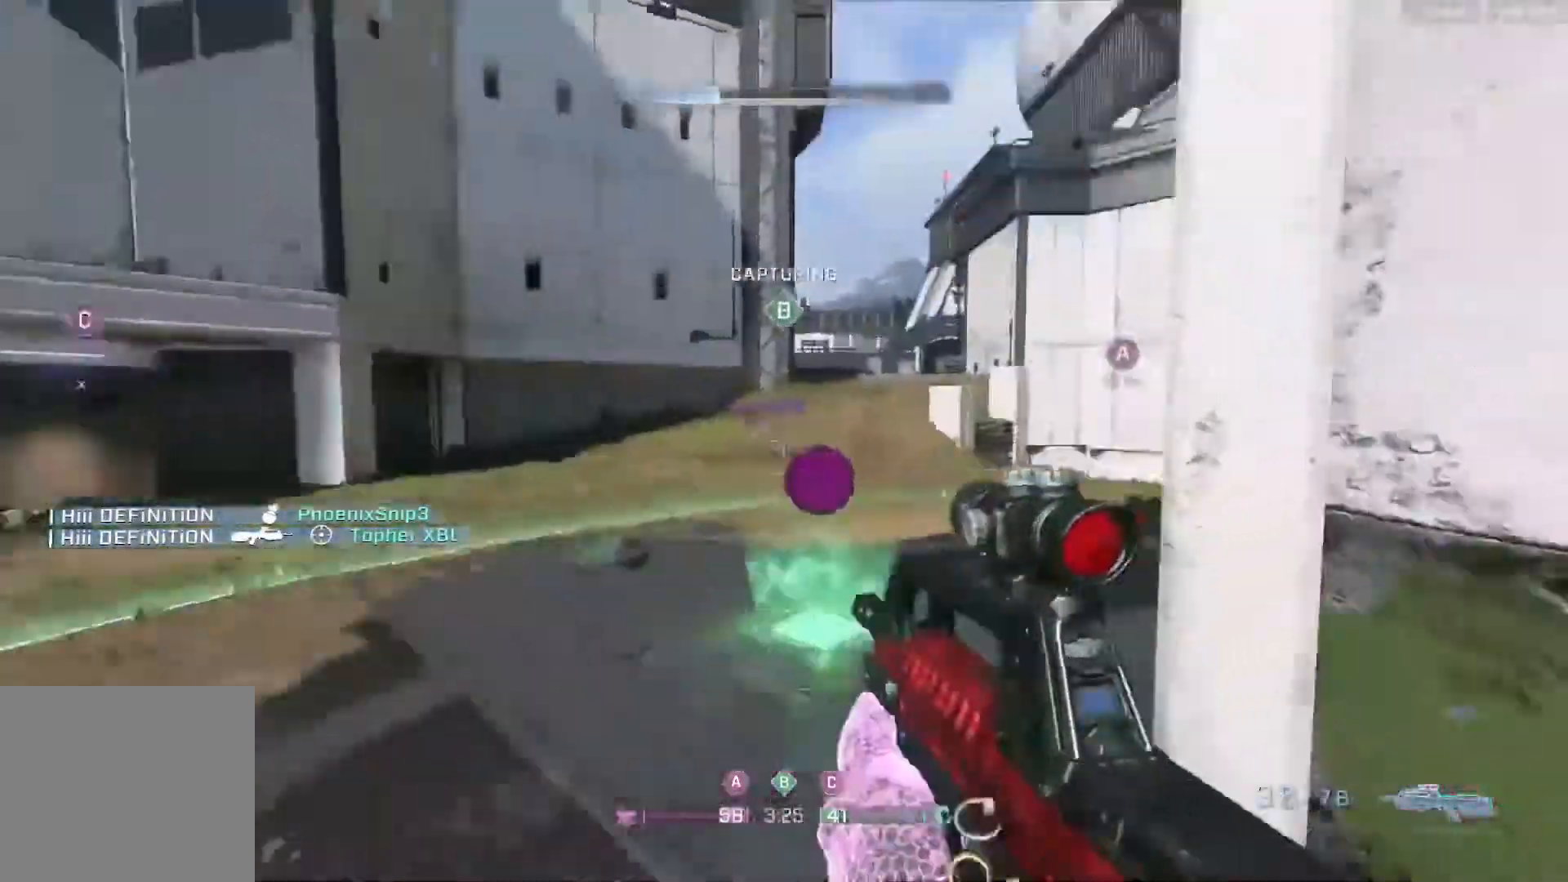
{"dt_ms": 1000, "buttons": [], "left_stick": "right", "right_stick": "center"}
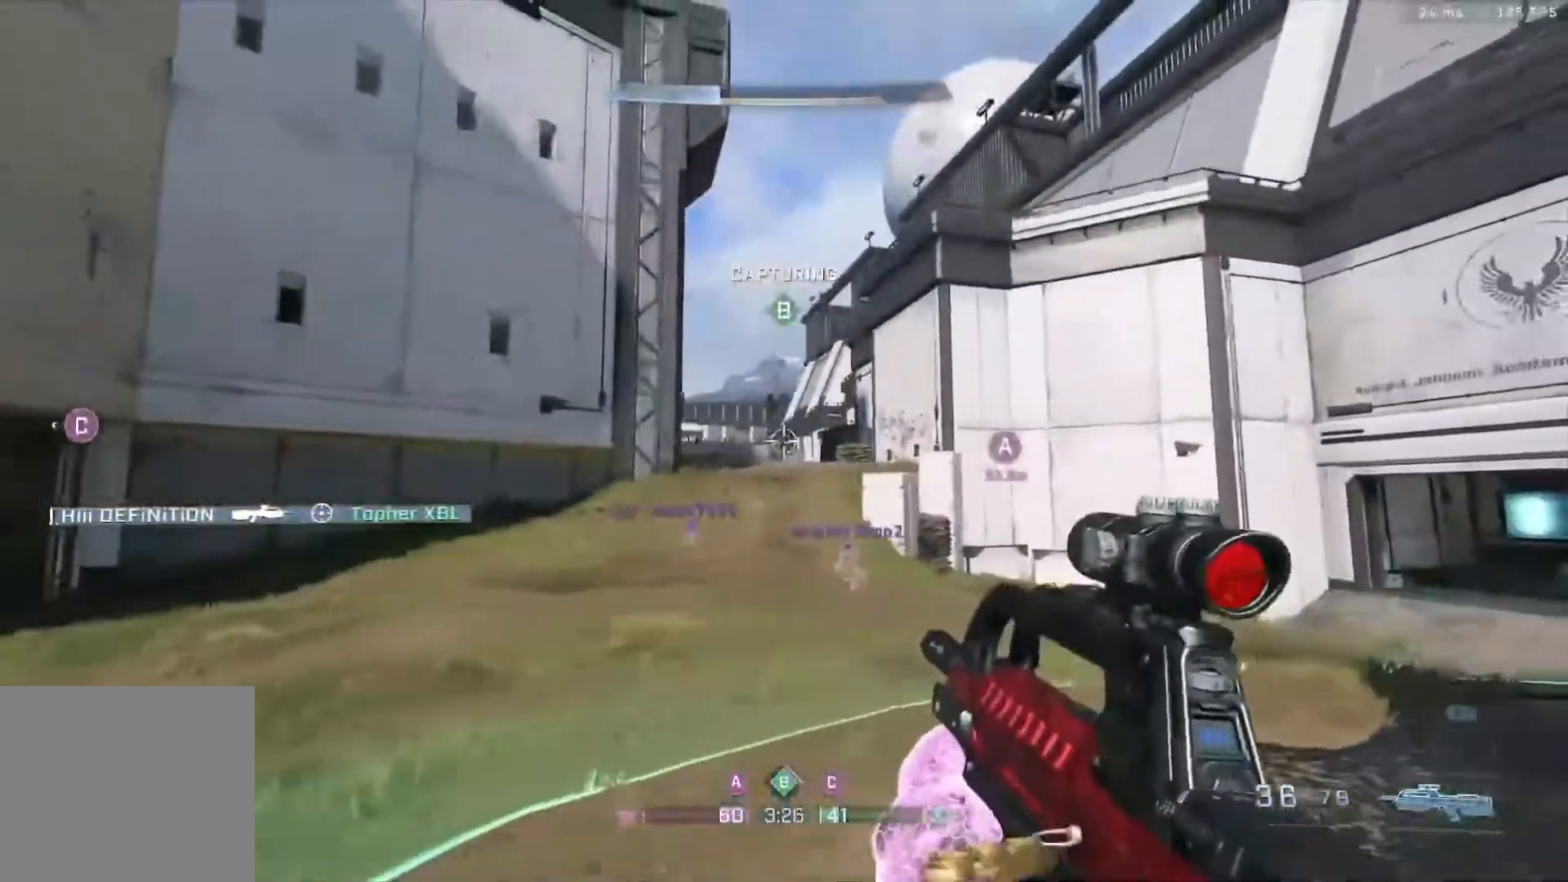
{"dt_ms": 500, "buttons": [], "left_stick": "up-right", "right_stick": "up-right", "events": [[267, "right_stick", "up-right"], [483, "left_stick", "up-right"]]}
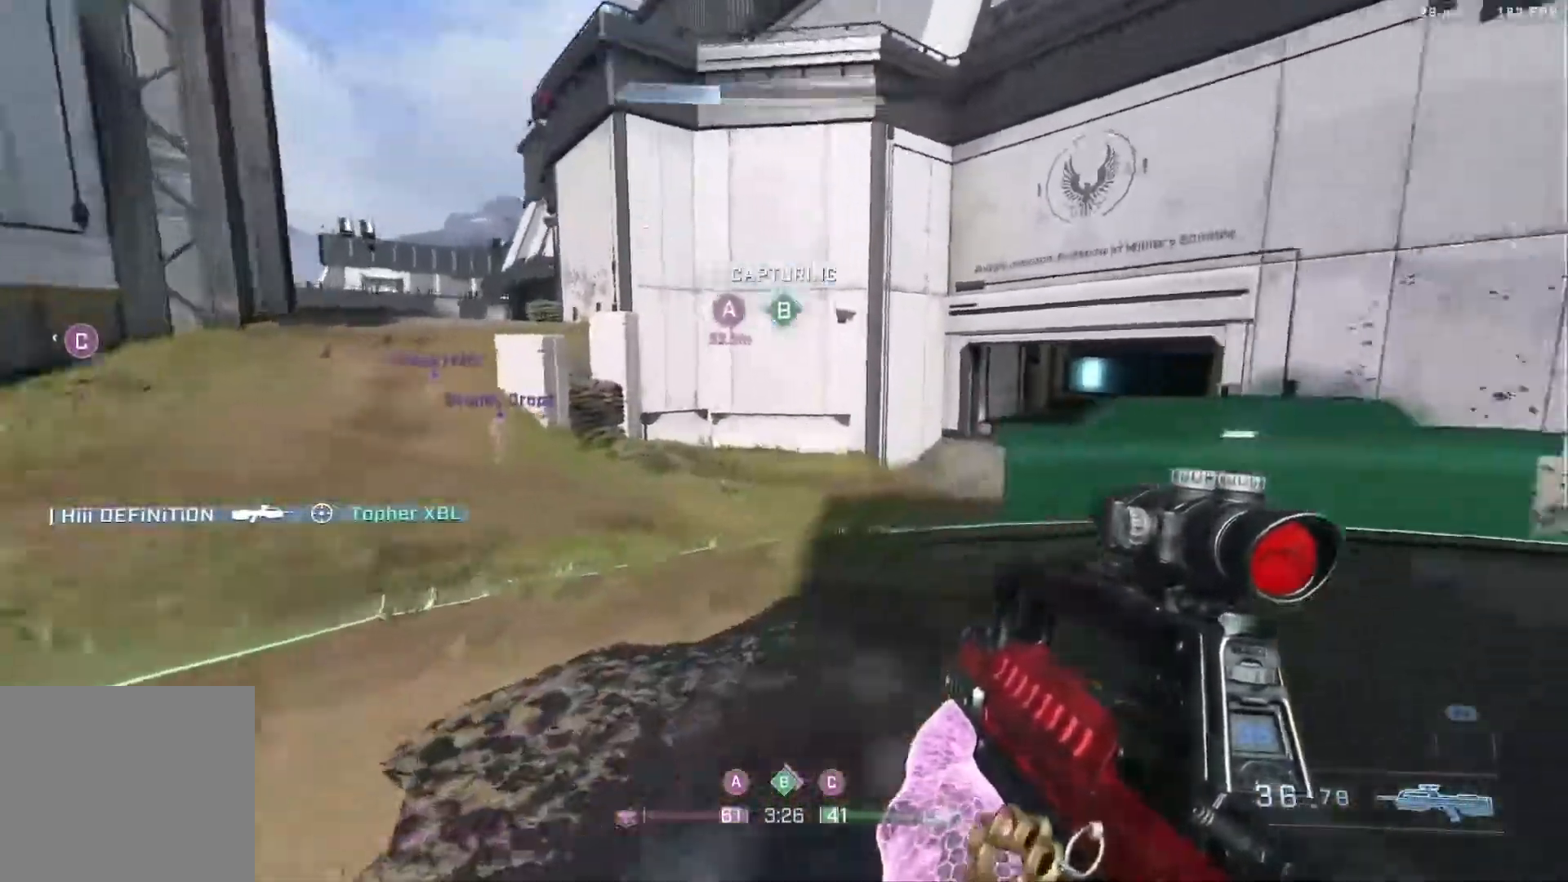
{"dt_ms": 500, "buttons": [], "left_stick": "right", "right_stick": "down-left", "events": [[33, "right_stick", "right"], [183, "L3", "down"], [200, "right_stick", "down-left"], [317, "L3", "up"], [317, "left_stick", "right"]]}
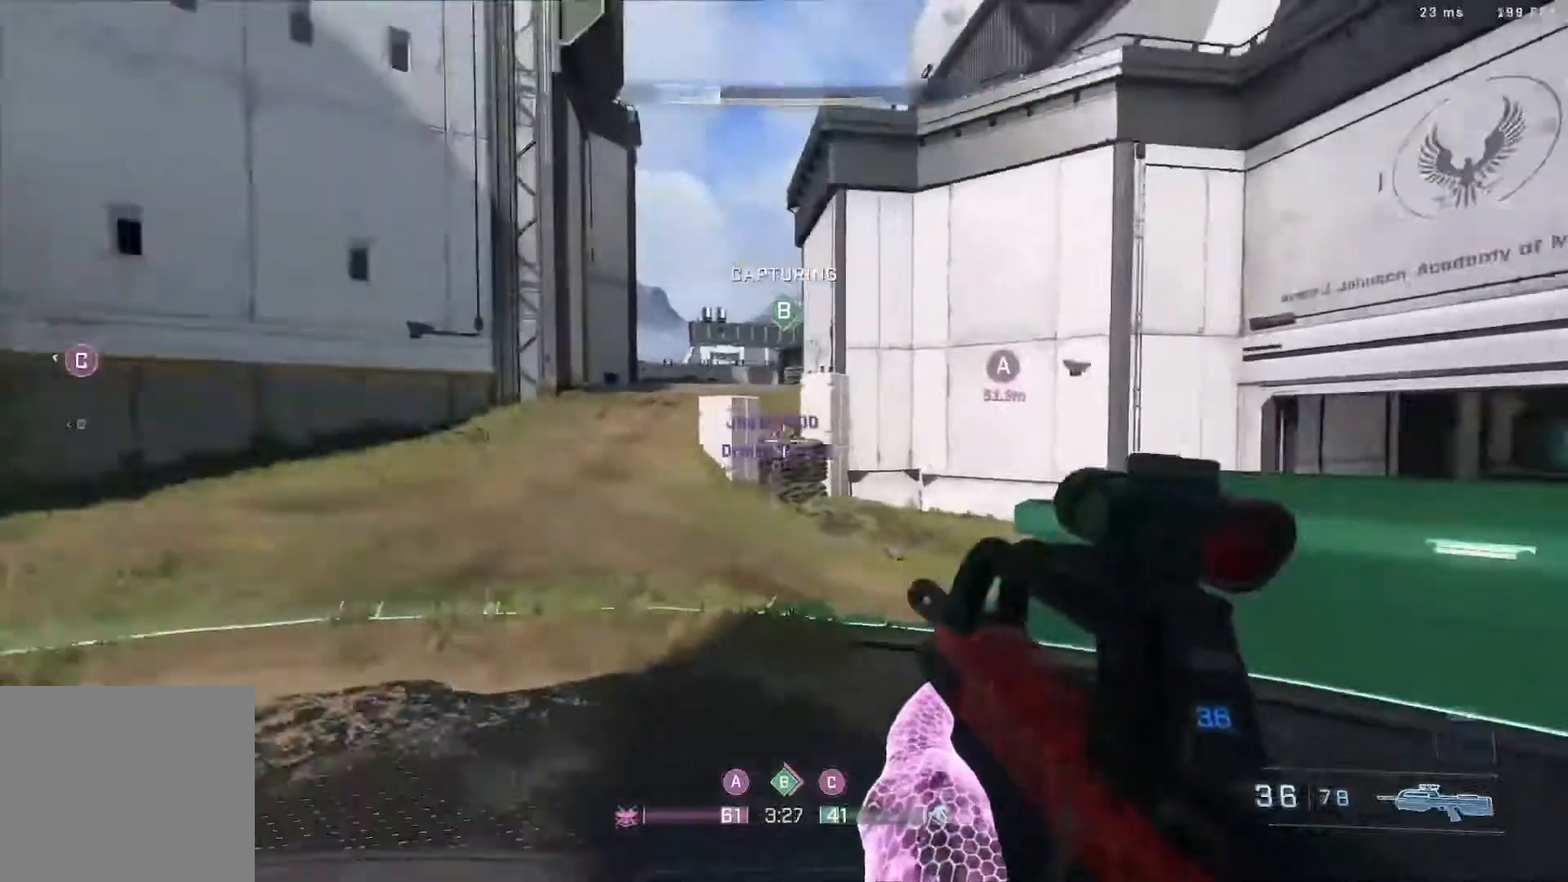
{"dt_ms": 500, "buttons": [], "left_stick": "down", "right_stick": "center", "events": [[33, "B", "down"], [117, "B", "up"], [150, "left_stick", "down-right"], [167, "right_stick", "center"], [300, "right_stick", "down-right"], [483, "right_stick", "center"], [500, "left_stick", "down"]]}
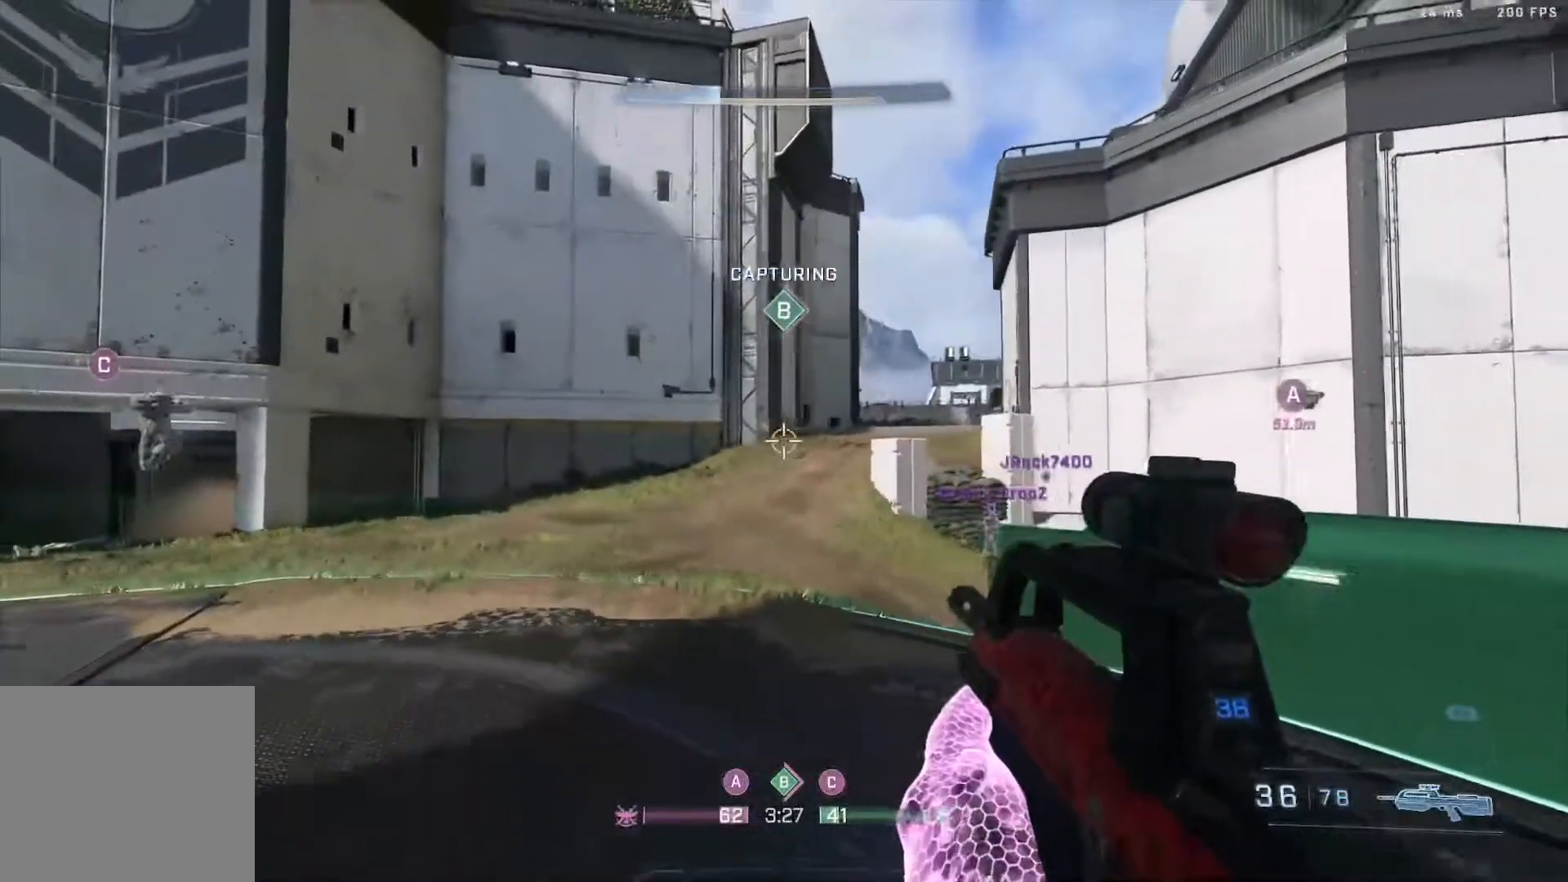
{"dt_ms": 500, "buttons": [], "left_stick": "center", "right_stick": "center", "events": [[217, "left_stick", "down-left"], [333, "left_stick", "center"]]}
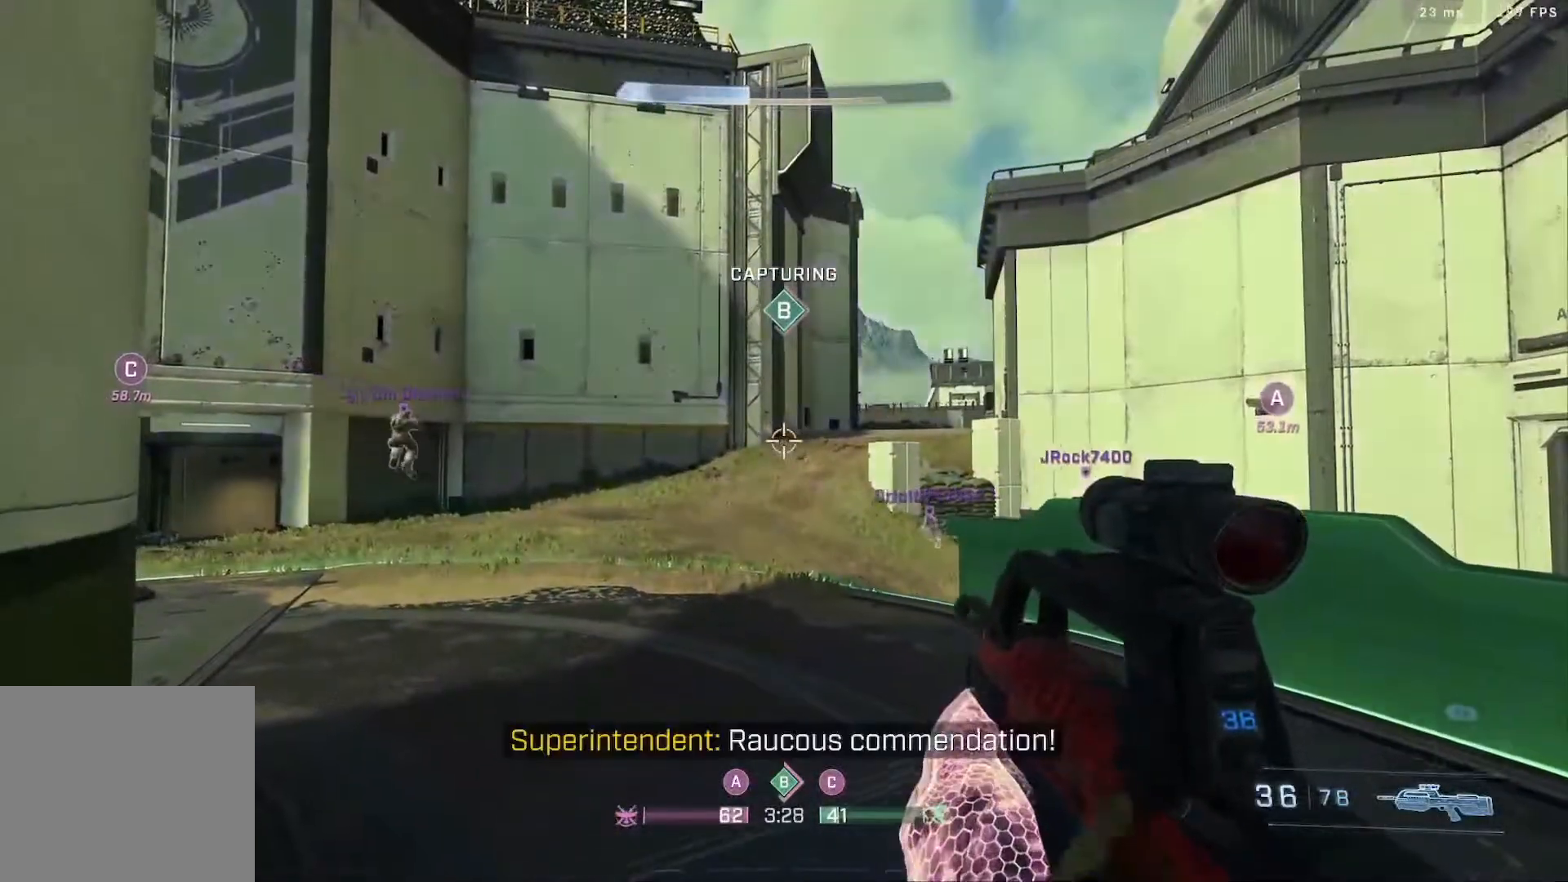
{"dt_ms": 500, "buttons": ["R3"], "left_stick": "center", "right_stick": "center", "events": [[467, "R3", "down"]]}
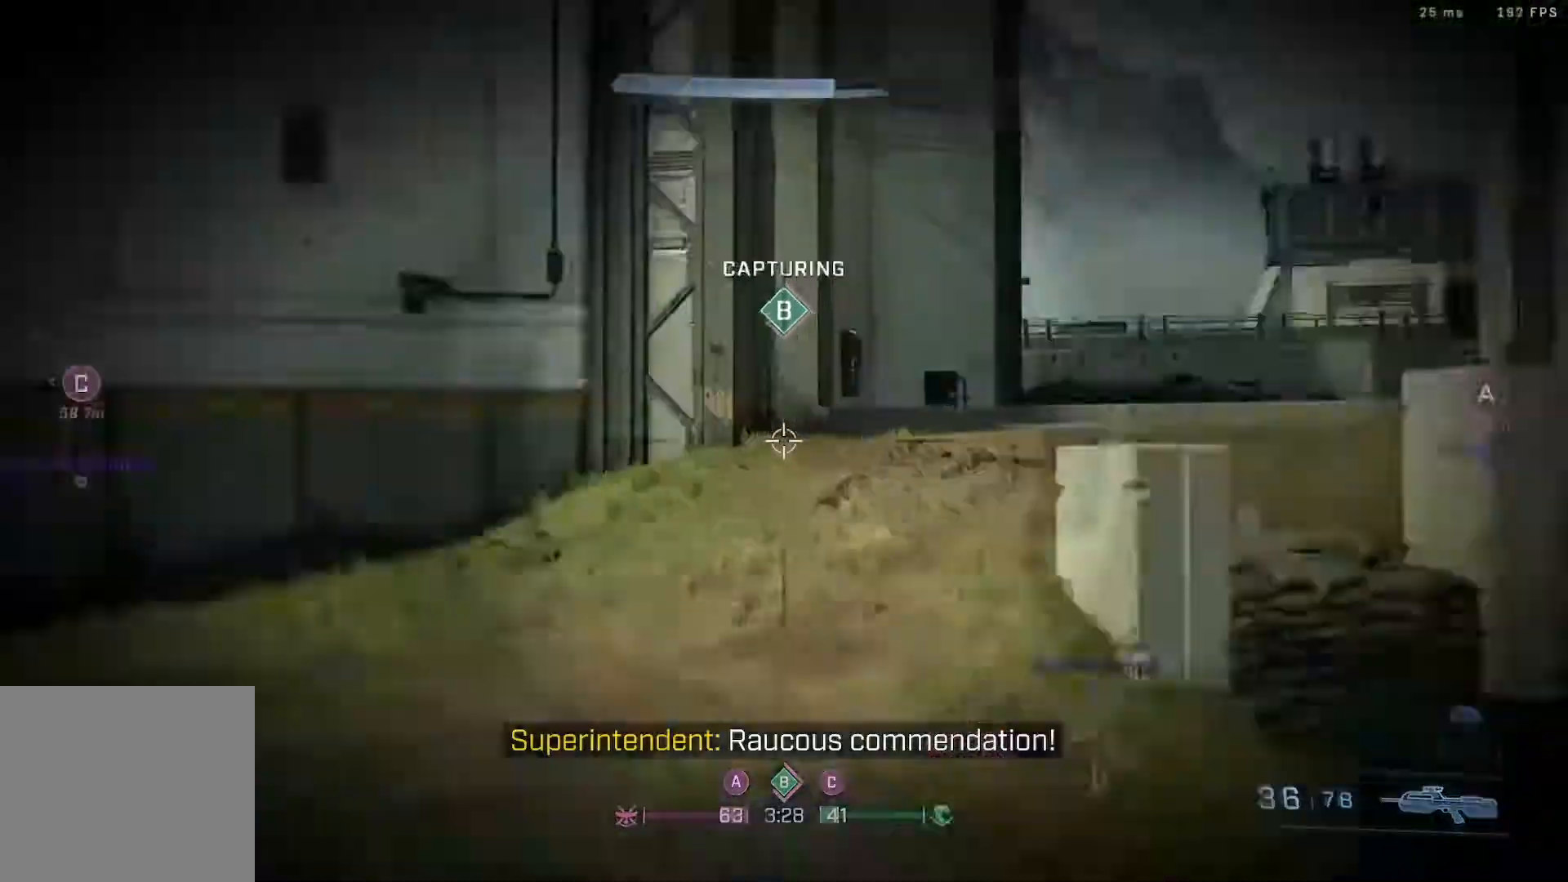
{"dt_ms": 500, "buttons": ["R3"], "left_stick": "center", "right_stick": "center", "events": [[50, "right_stick", "down-right"], [67, "R3", "up"], [100, "left_stick", "up"], [200, "right_stick", "center"], [233, "left_stick", "center"], [383, "R3", "down"]]}
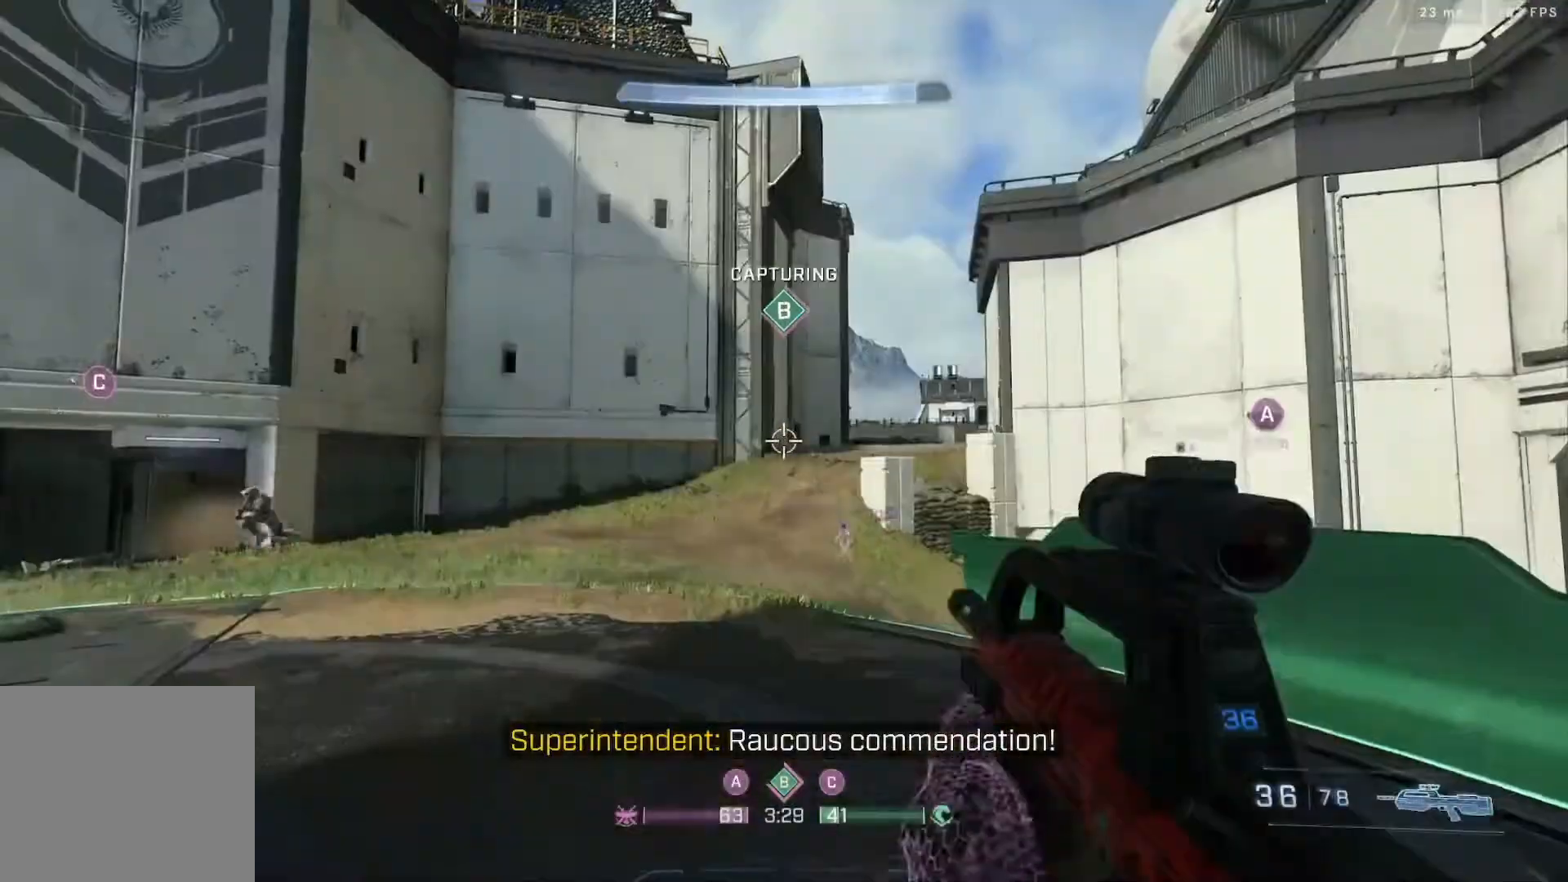
{"dt_ms": 500, "buttons": ["B"], "left_stick": "center", "right_stick": "center", "events": [[67, "R3", "up"], [100, "B", "down"], [217, "left_stick", "left"], [217, "right_stick", "down-right"], [367, "left_stick", "center"], [383, "right_stick", "center"]]}
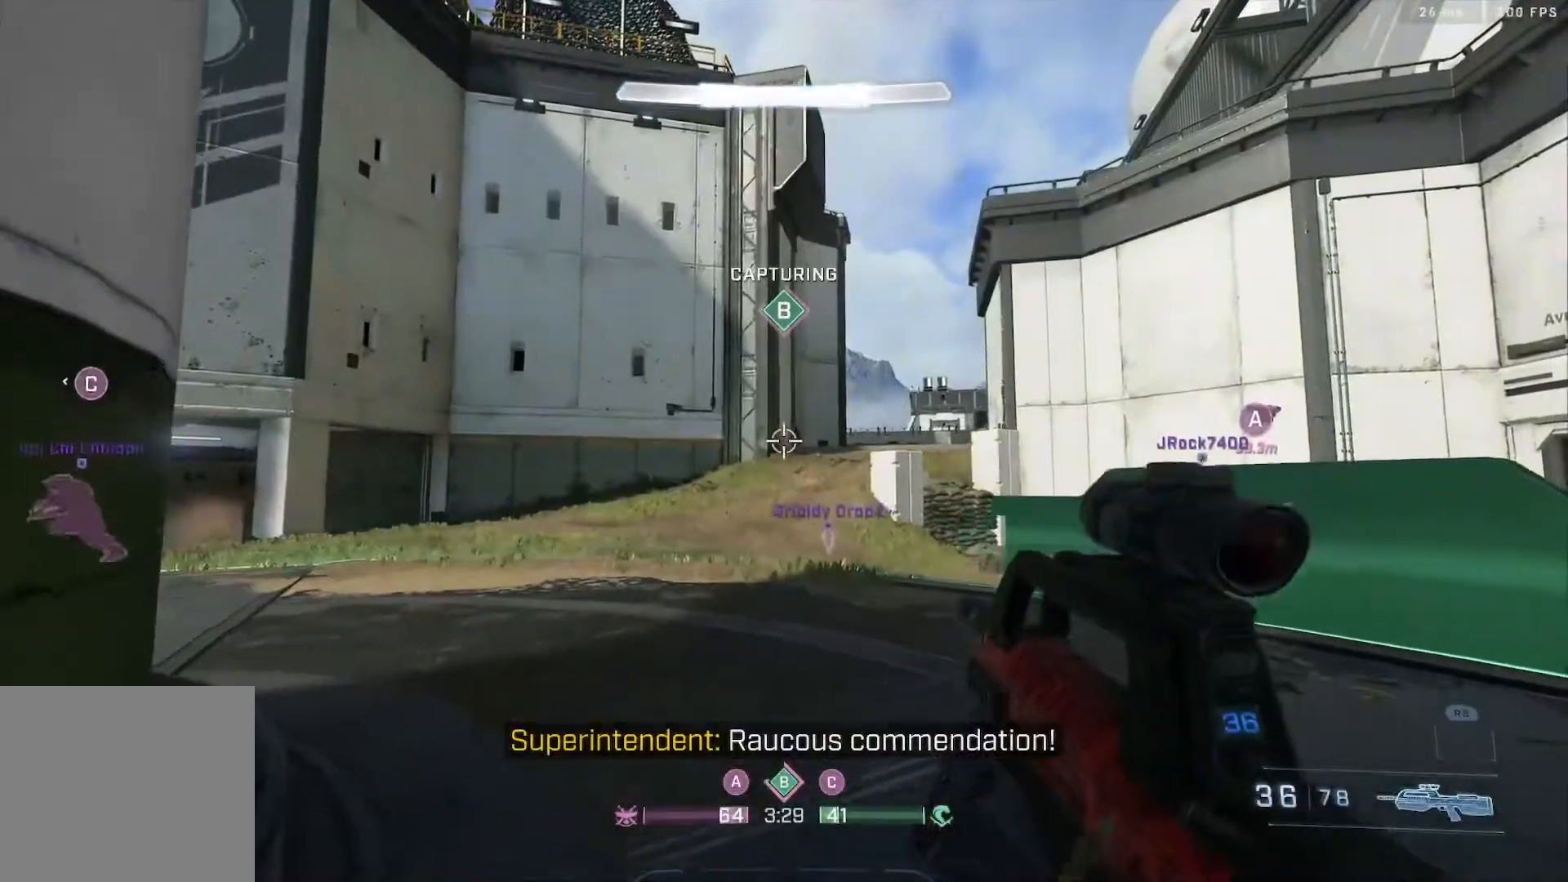
{"dt_ms": 500, "buttons": [], "left_stick": "center", "right_stick": "center", "events": [[50, "B", "up"]]}
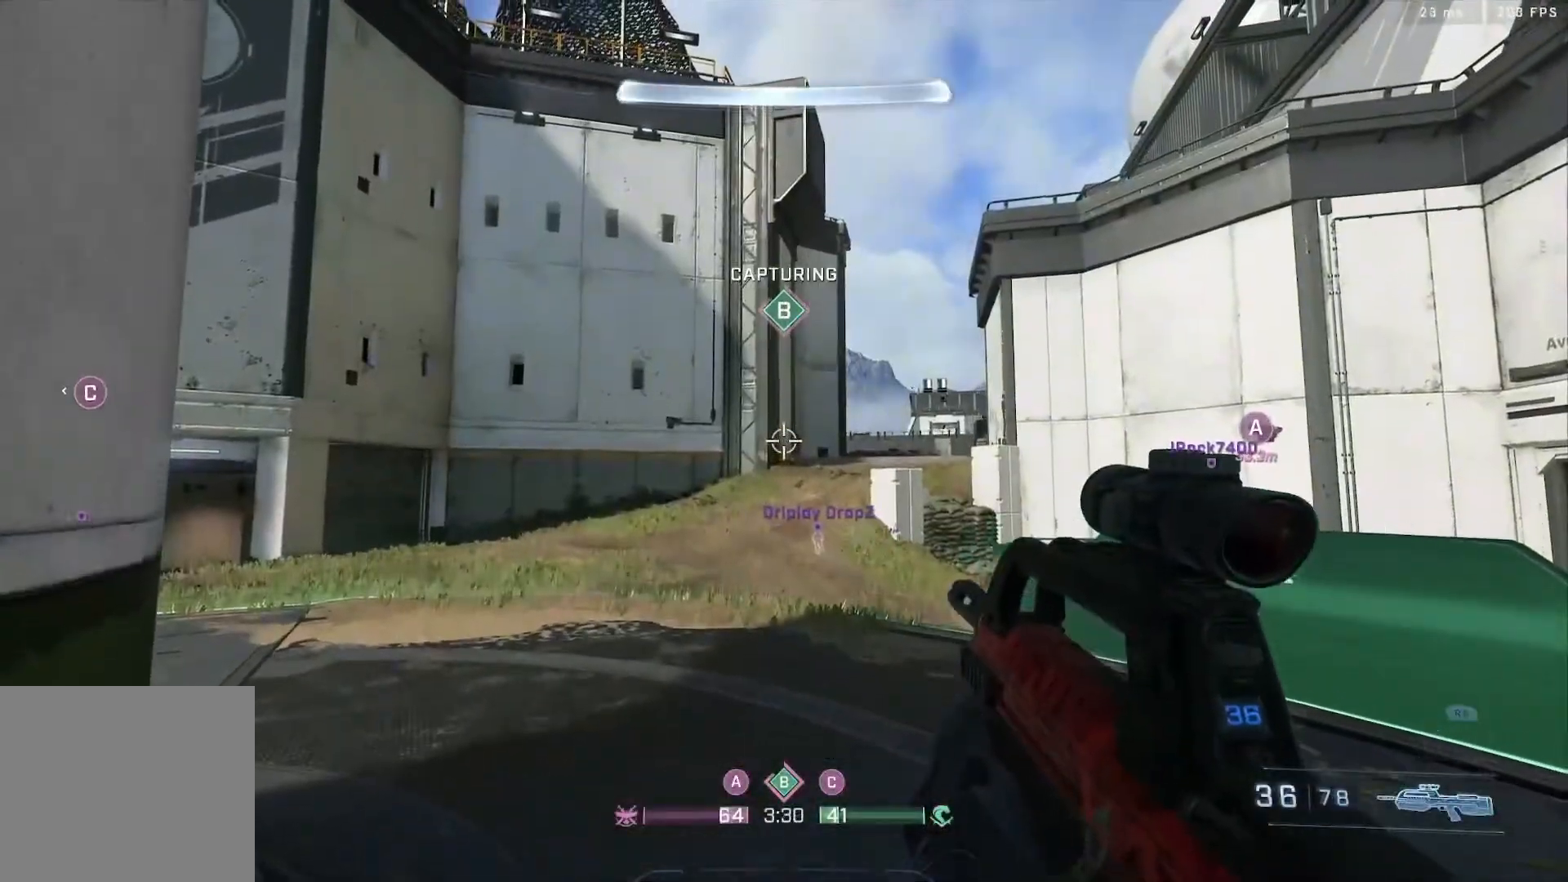
{"dt_ms": 500, "buttons": [], "left_stick": "center", "right_stick": "center", "events": []}
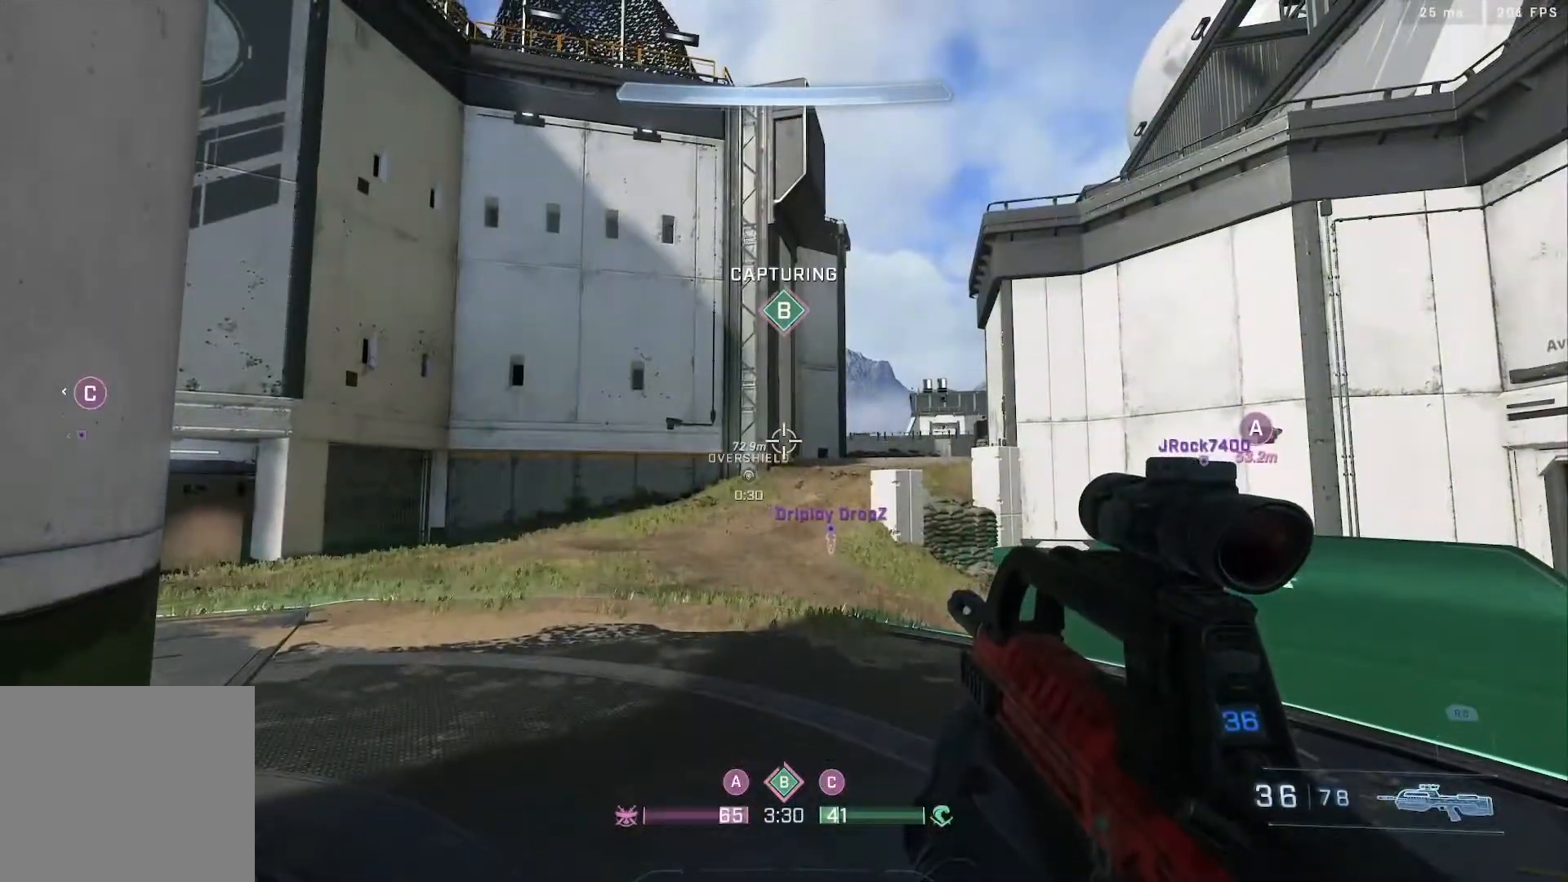
{"dt_ms": 500, "buttons": [], "left_stick": "up", "right_stick": "left", "events": [[350, "right_stick", "left"], [367, "left_stick", "up"]]}
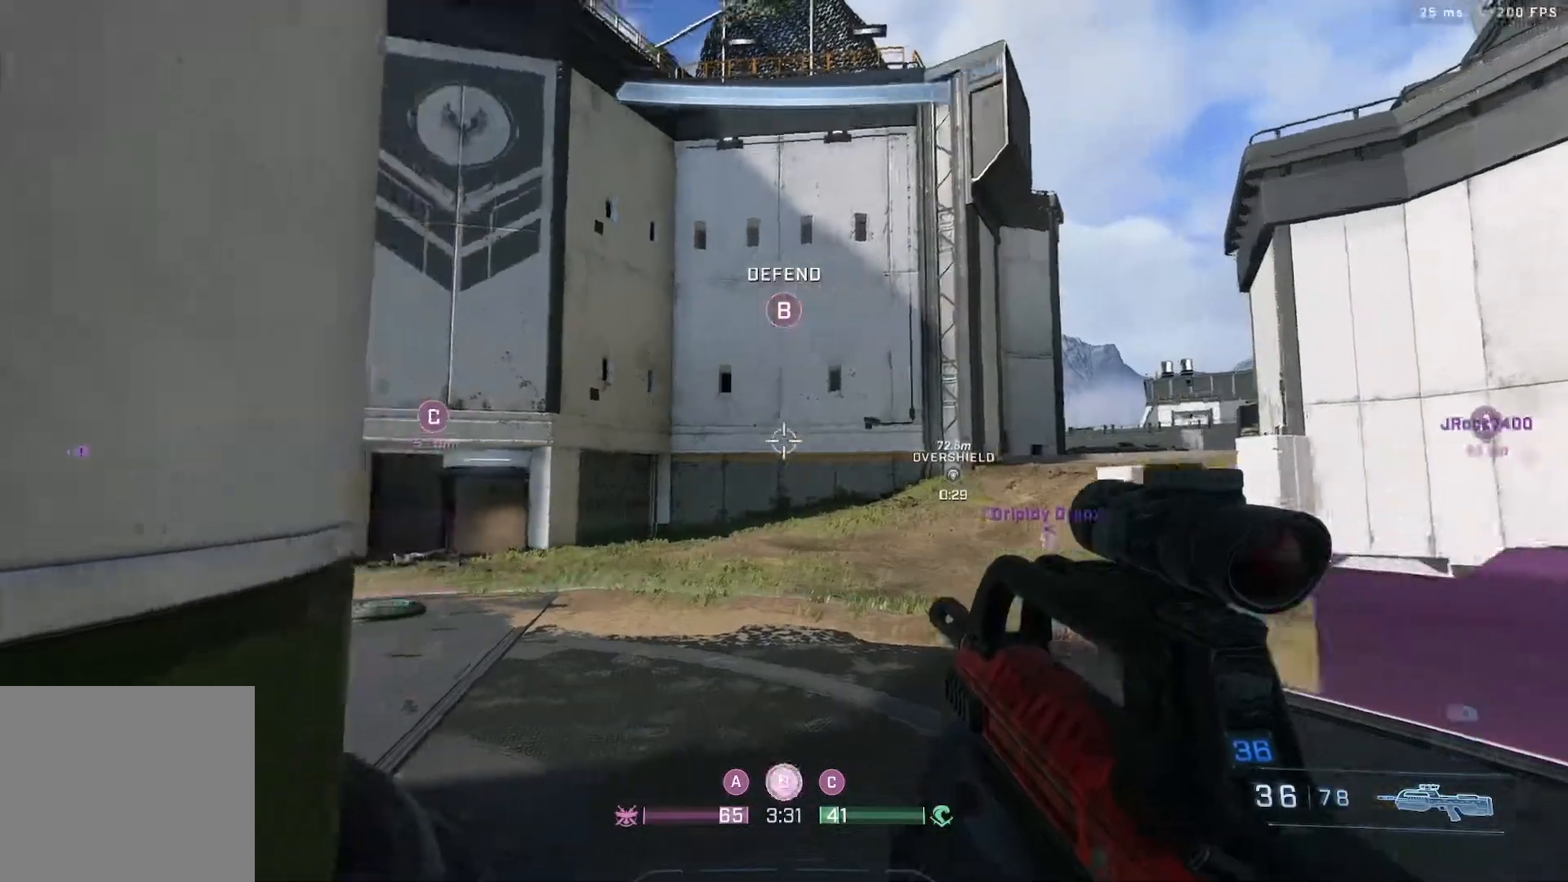
{"dt_ms": 500, "buttons": [], "left_stick": "up-right", "right_stick": "left", "events": [[83, "left_stick", "up-right"], [250, "left_stick", "center"], [300, "right_stick", "up-left"], [367, "left_stick", "up-right"], [500, "right_stick", "left"]]}
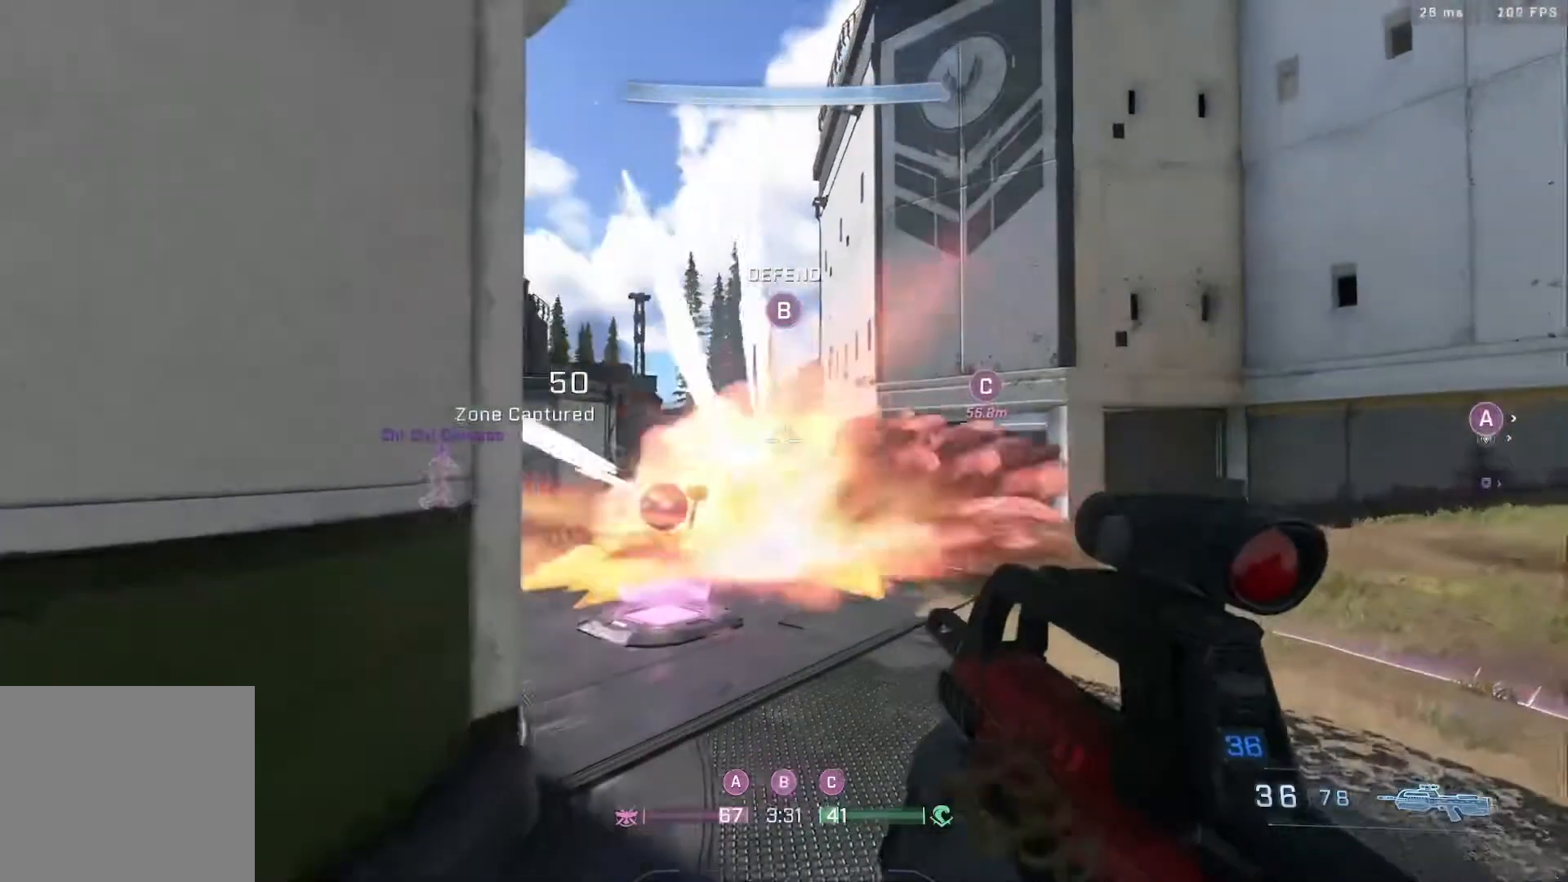
{"dt_ms": 500, "buttons": [], "left_stick": "up-left", "right_stick": "center", "events": [[83, "right_stick", "up-left"], [100, "left_stick", "up"], [200, "right_stick", "left"], [267, "R2", "down"], [350, "right_stick", "center"], [450, "R2", "up"], [467, "left_stick", "up-left"]]}
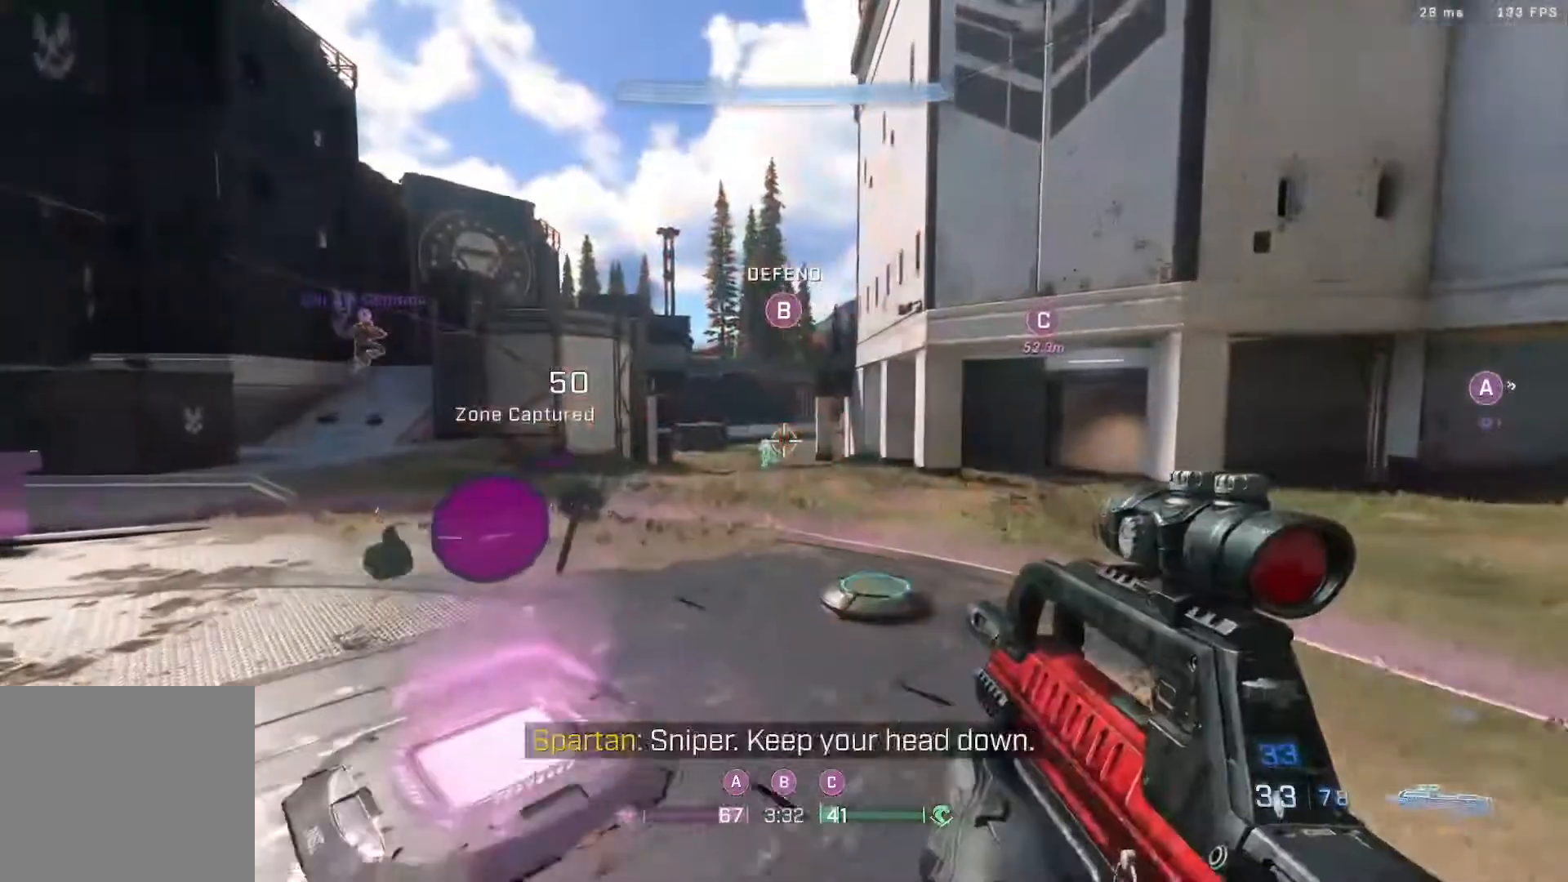
{"dt_ms": 500, "buttons": [], "left_stick": "up-left", "right_stick": "center", "events": [[117, "right_stick", "left"], [200, "R2", "down"], [200, "right_stick", "up-left"], [383, "R2", "up"], [383, "right_stick", "center"]]}
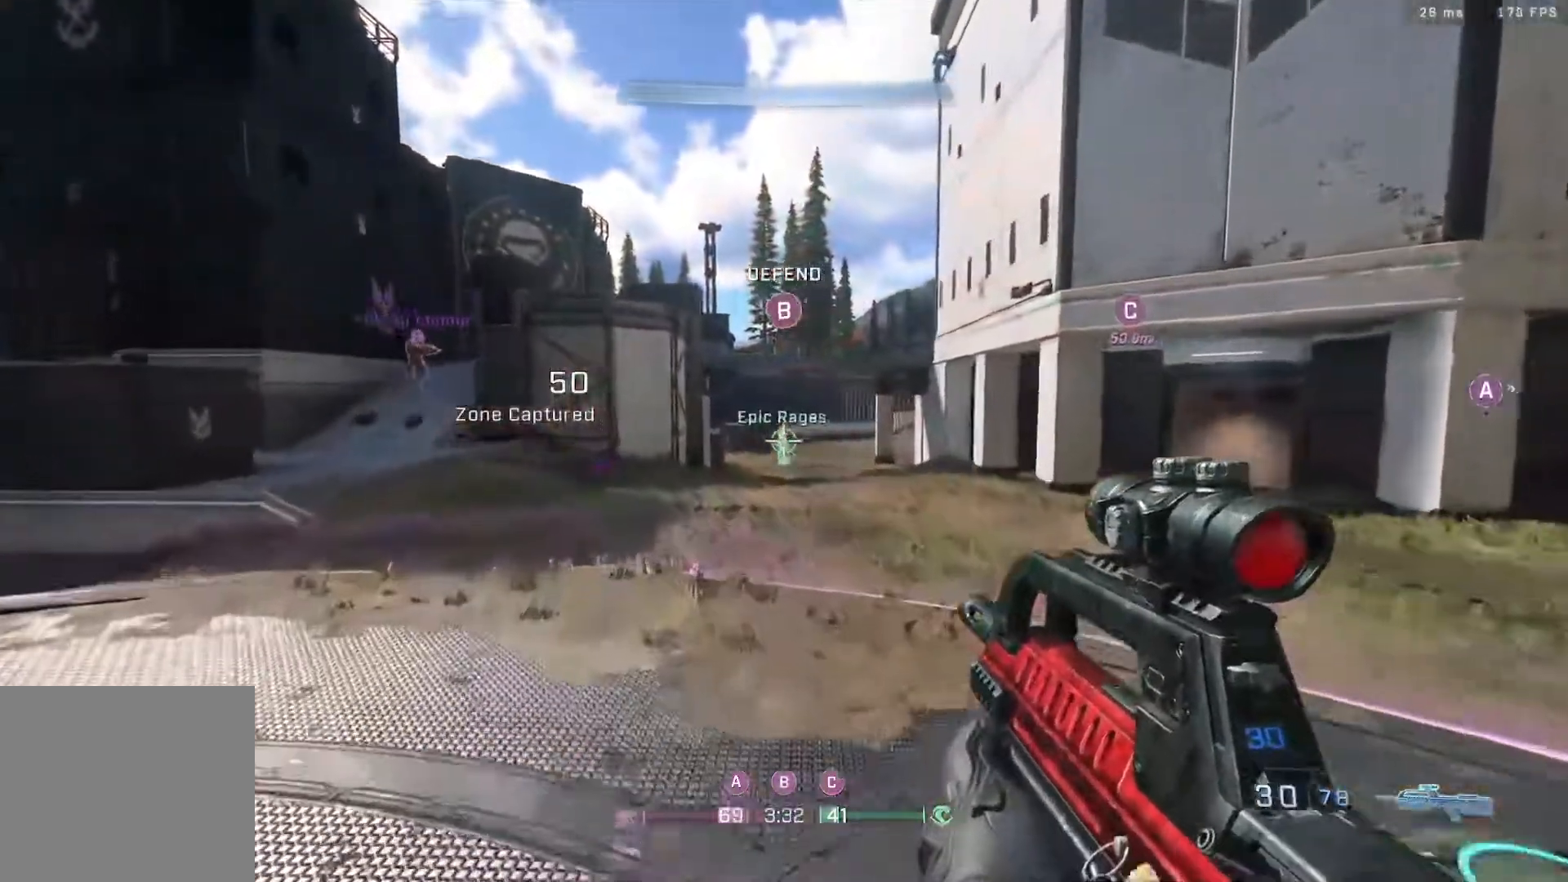
{"dt_ms": 500, "buttons": ["R2"], "left_stick": "up-left", "right_stick": "down", "events": [[100, "R2", "down"], [200, "right_stick", "up-left"], [317, "R2", "up"], [317, "right_stick", "down-left"], [417, "R2", "down"], [417, "right_stick", "center"], [483, "right_stick", "down"]]}
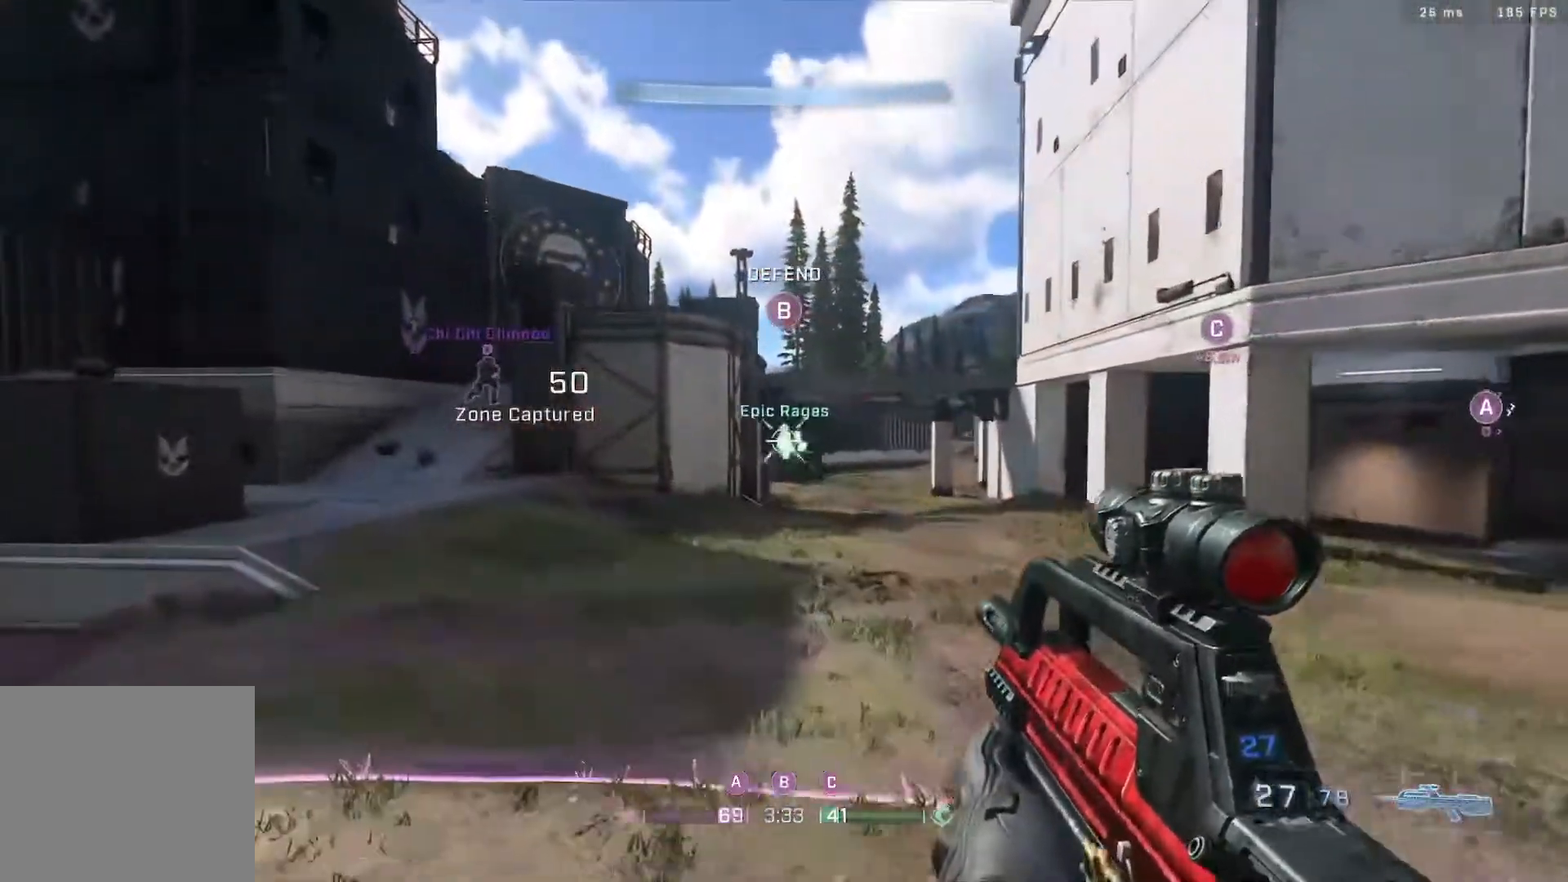
{"dt_ms": 500, "buttons": ["L3"], "left_stick": "up-left", "right_stick": "left", "events": [[33, "R2", "up"], [83, "R2", "down"], [83, "right_stick", "center"], [100, "left_stick", "left"], [200, "right_stick", "up"], [300, "R2", "up"], [433, "left_stick", "up-left"], [500, "L3", "down"], [500, "right_stick", "left"]]}
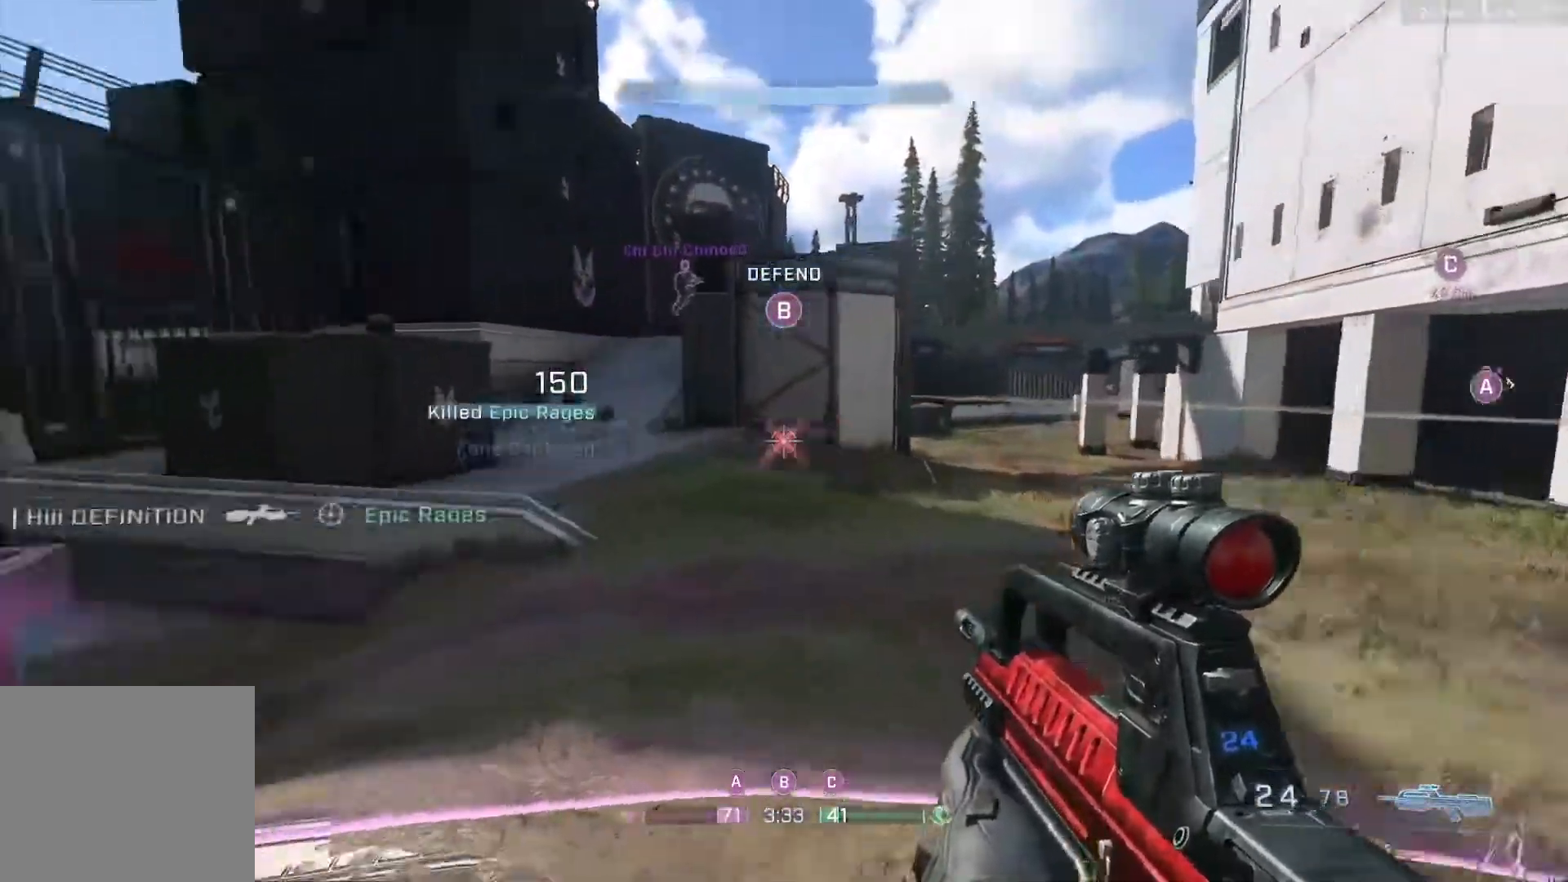
{"dt_ms": 500, "buttons": [], "left_stick": "up-left", "right_stick": "right", "events": [[117, "right_stick", "center"], [183, "B", "down"], [217, "right_stick", "right"], [317, "B", "up"], [317, "L3", "up"]]}
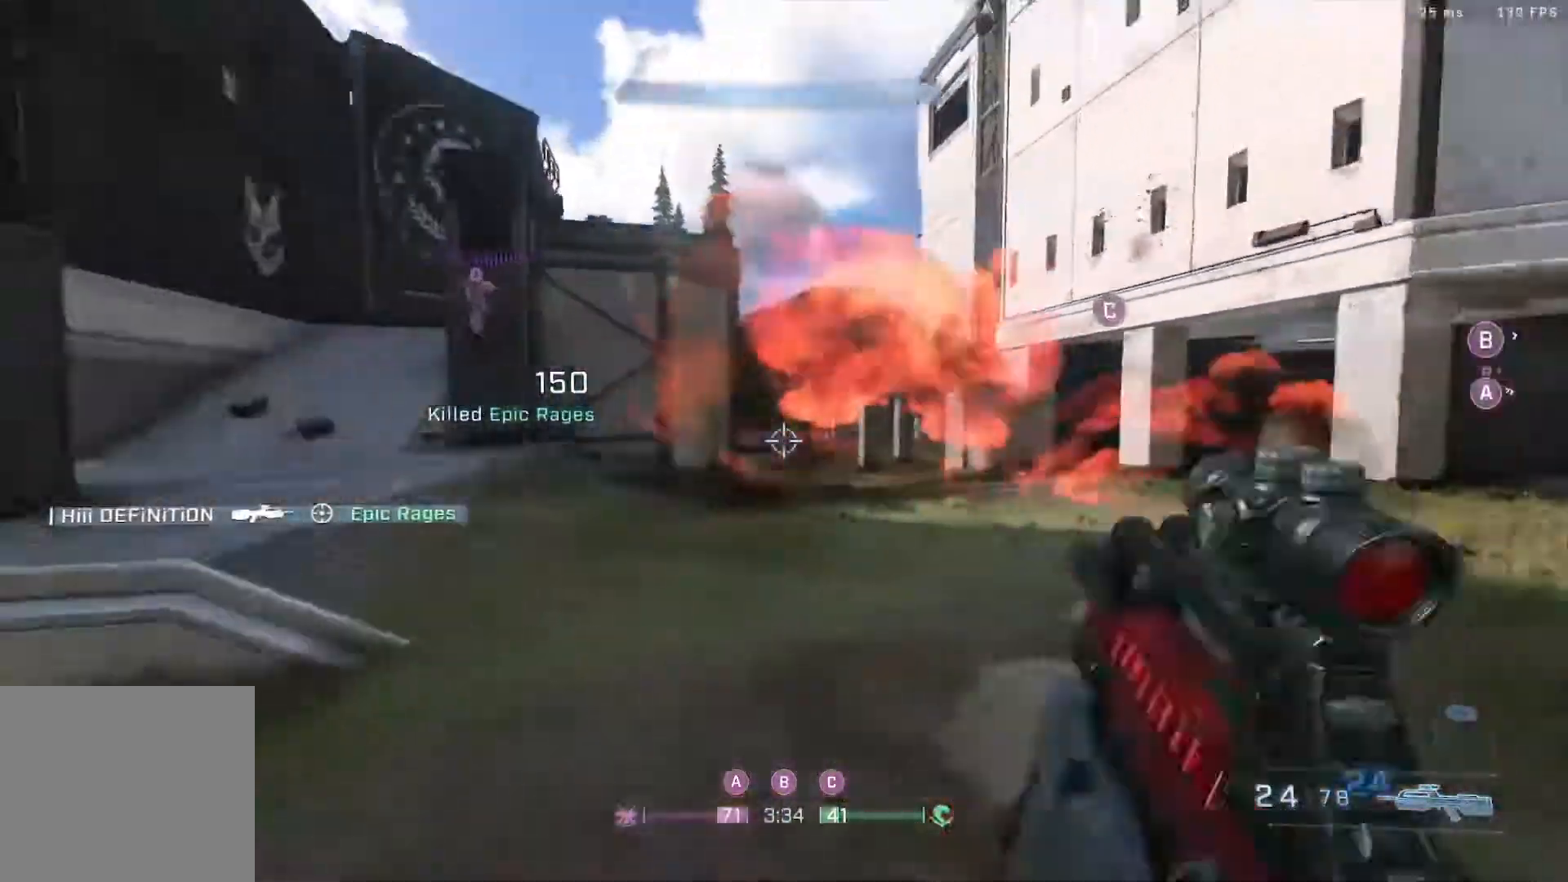
{"dt_ms": 500, "buttons": [], "left_stick": "up", "right_stick": "right", "events": [[83, "right_stick", "center"], [100, "A", "down"], [233, "right_stick", "right"], [333, "A", "up"], [433, "left_stick", "up"]]}
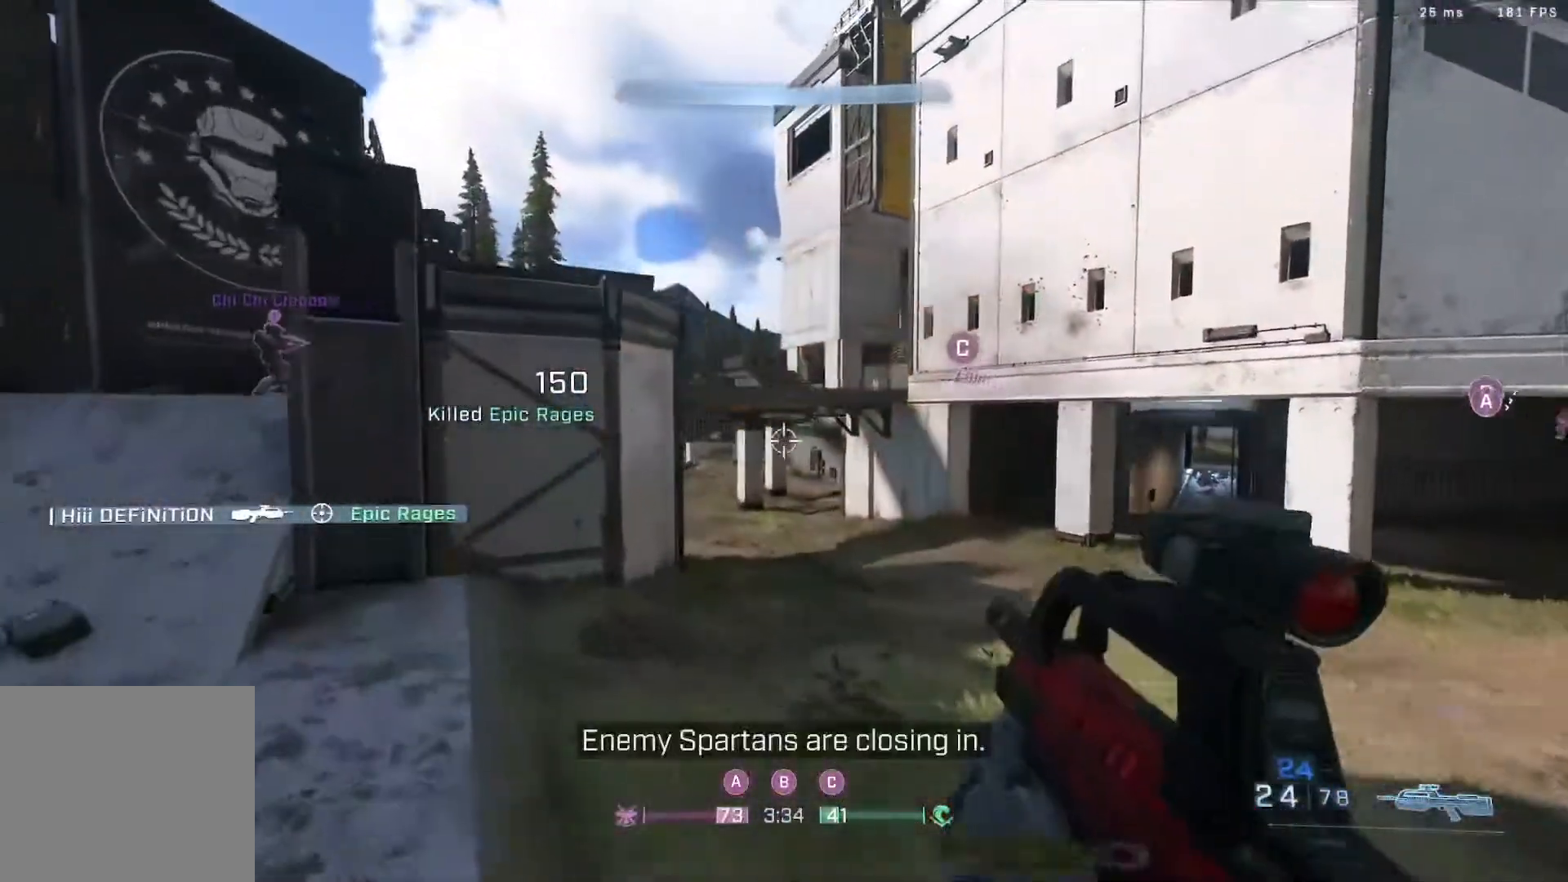
{"dt_ms": 500, "buttons": ["R3"], "left_stick": "up-left", "right_stick": "center", "events": [[117, "left_stick", "up-right"], [150, "R3", "down"], [150, "right_stick", "down"], [200, "right_stick", "down-right"], [300, "R3", "up"], [350, "right_stick", "center"], [367, "left_stick", "up-left"], [383, "R3", "down"]]}
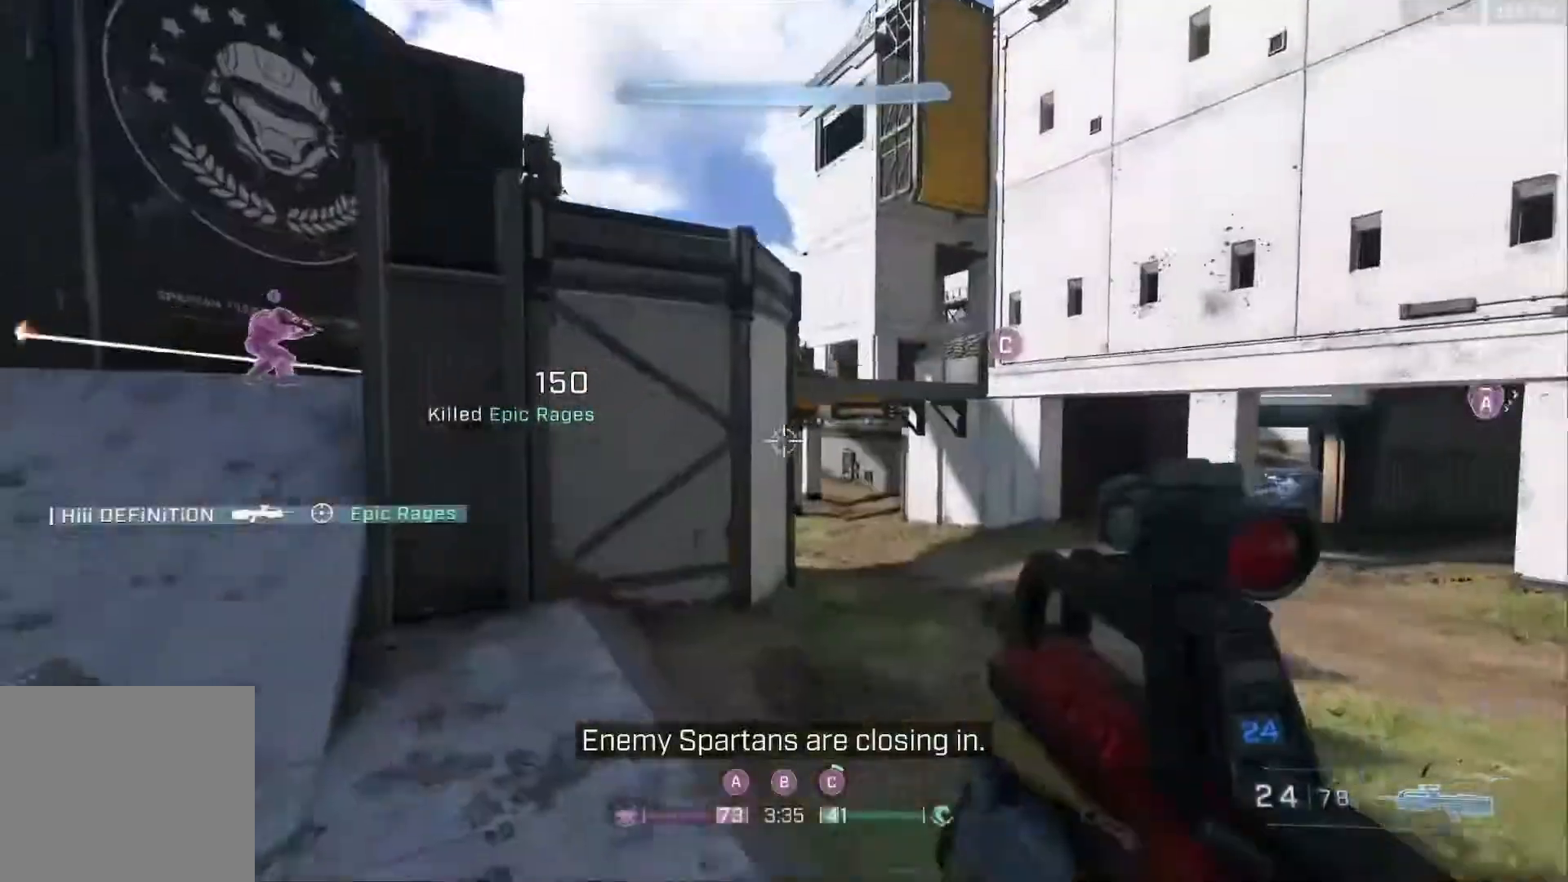
{"dt_ms": 500, "buttons": [], "left_stick": "up", "right_stick": "right", "events": [[17, "R3", "up"], [100, "X", "down"], [167, "X", "up"], [333, "right_stick", "down-left"], [417, "left_stick", "up"], [433, "right_stick", "right"]]}
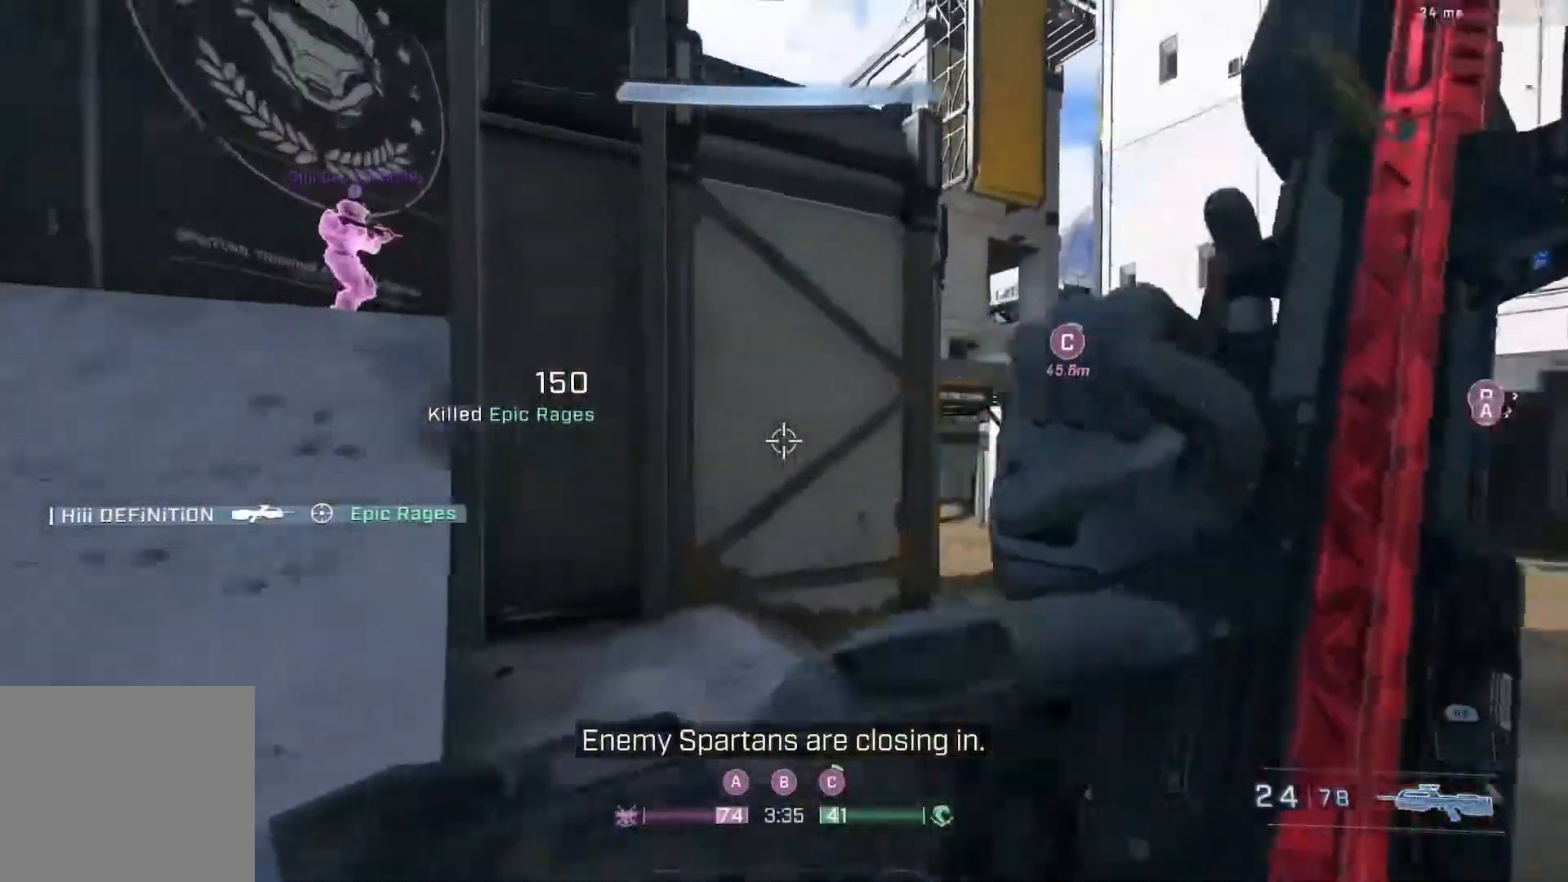
{"dt_ms": 500, "buttons": ["L3"], "left_stick": "up-right", "right_stick": "left", "events": [[17, "left_stick", "up-right"], [150, "L3", "down"], [217, "right_stick", "center"], [383, "L3", "up"], [433, "L3", "down"], [483, "right_stick", "left"]]}
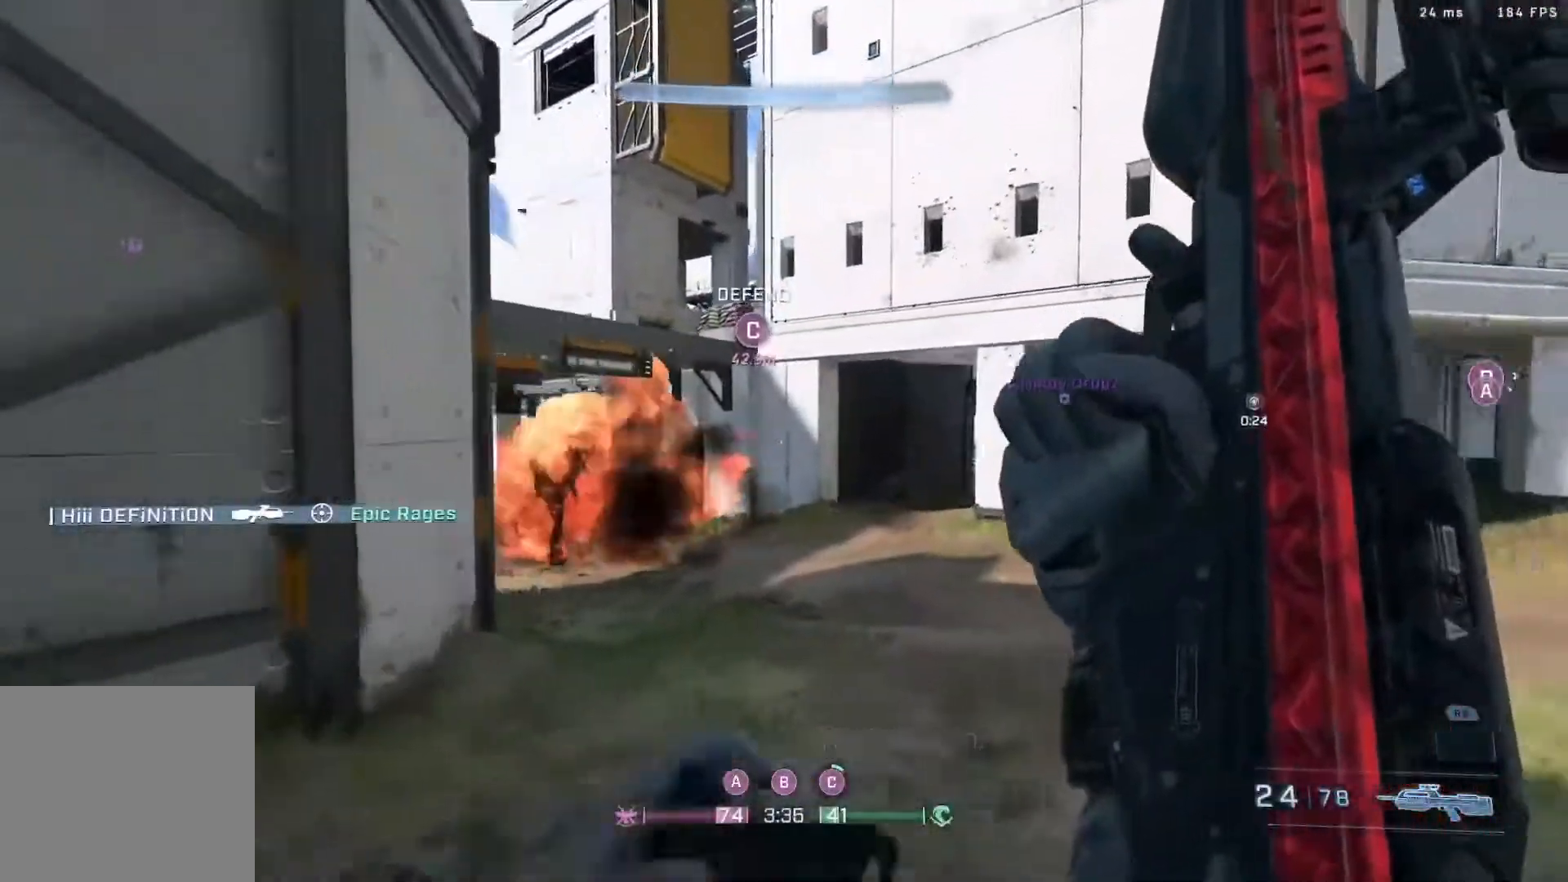
{"dt_ms": 500, "buttons": [], "left_stick": "up-right", "right_stick": "center", "events": [[100, "B", "down"], [250, "B", "up"], [250, "L3", "up"], [483, "right_stick", "center"]]}
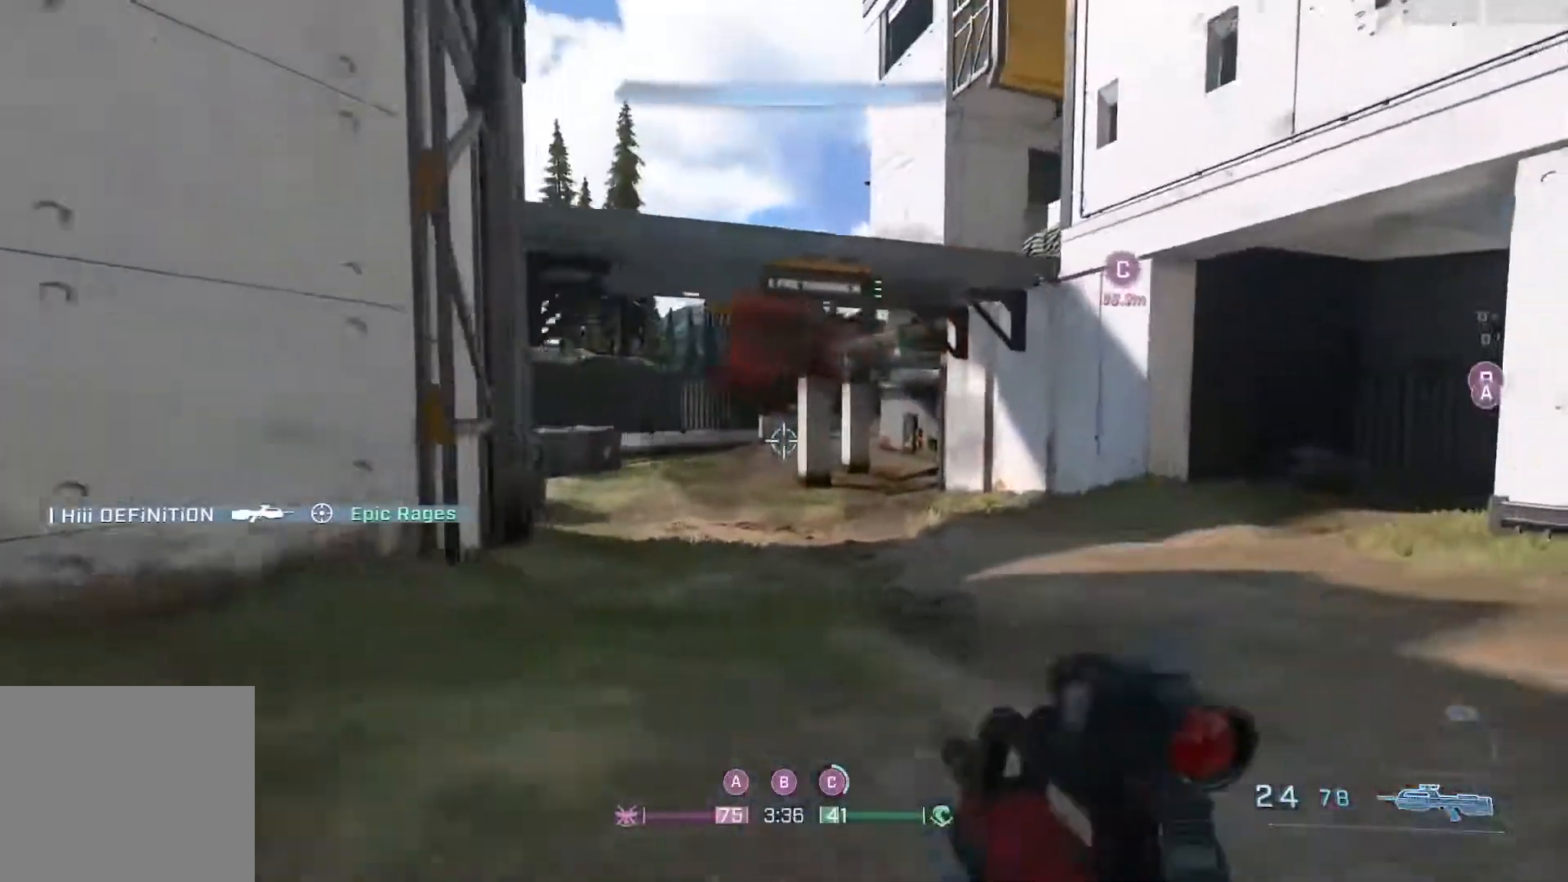
{"dt_ms": 500, "buttons": [], "left_stick": "down-left", "right_stick": "center", "events": [[200, "right_stick", "down-right"], [433, "right_stick", "center"], [450, "left_stick", "down-left"]]}
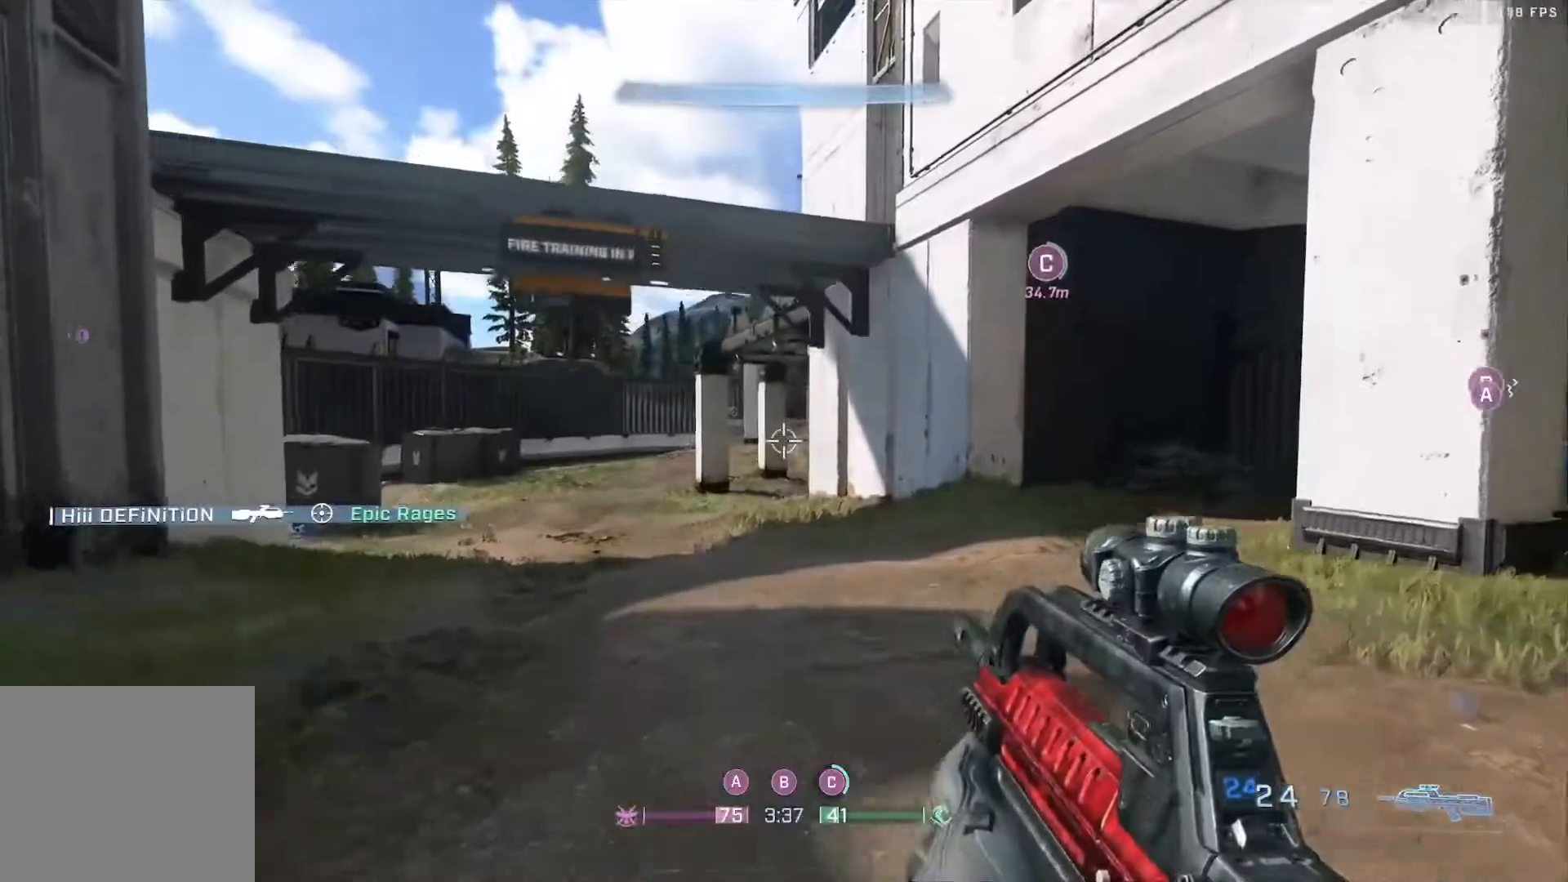
{"dt_ms": 500, "buttons": [], "left_stick": "up-left", "right_stick": "left", "events": [[33, "X", "down"], [83, "X", "up"], [200, "right_stick", "left"], [317, "left_stick", "left"], [467, "left_stick", "up-left"]]}
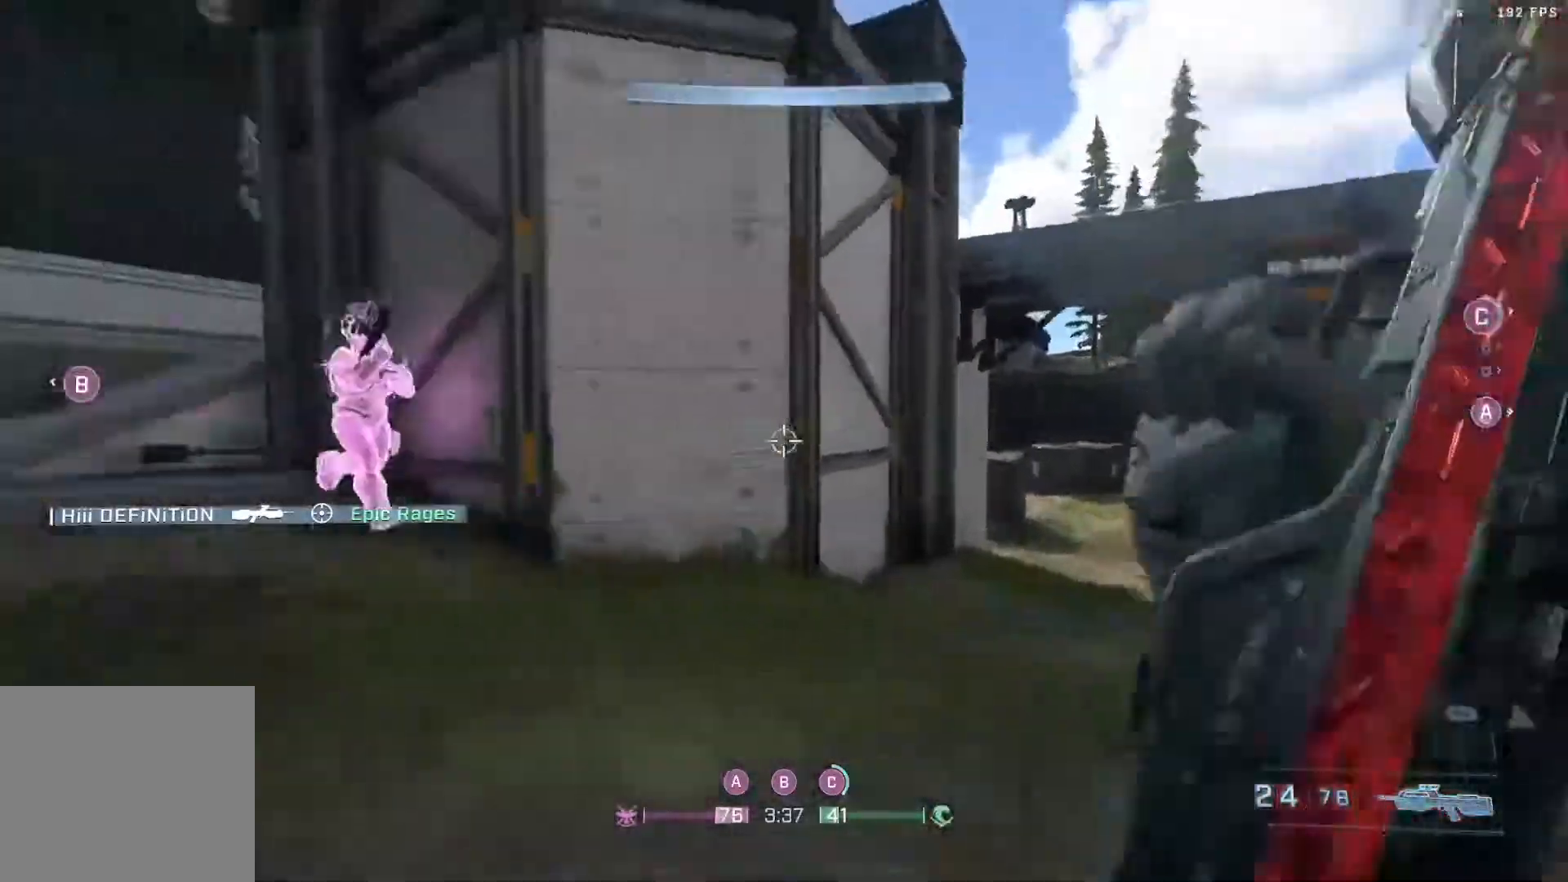
{"dt_ms": 500, "buttons": [], "left_stick": "up-left", "right_stick": "center", "events": [[200, "right_stick", "center"]]}
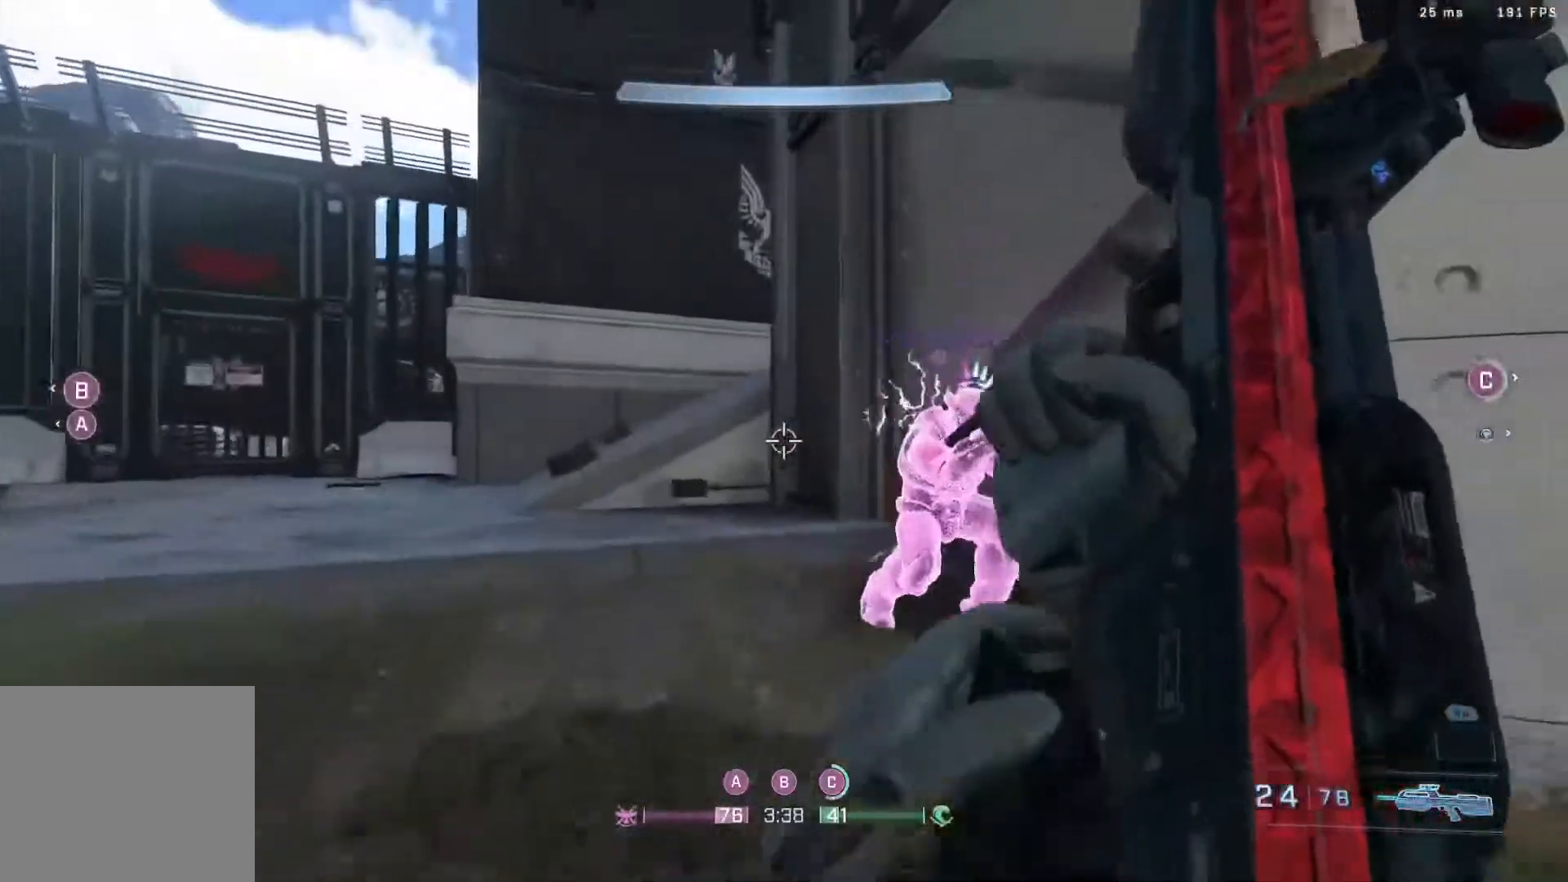
{"dt_ms": 500, "buttons": [], "left_stick": "up-left", "right_stick": "right", "events": [[117, "right_stick", "right"], [333, "A", "down"], [483, "A", "up"]]}
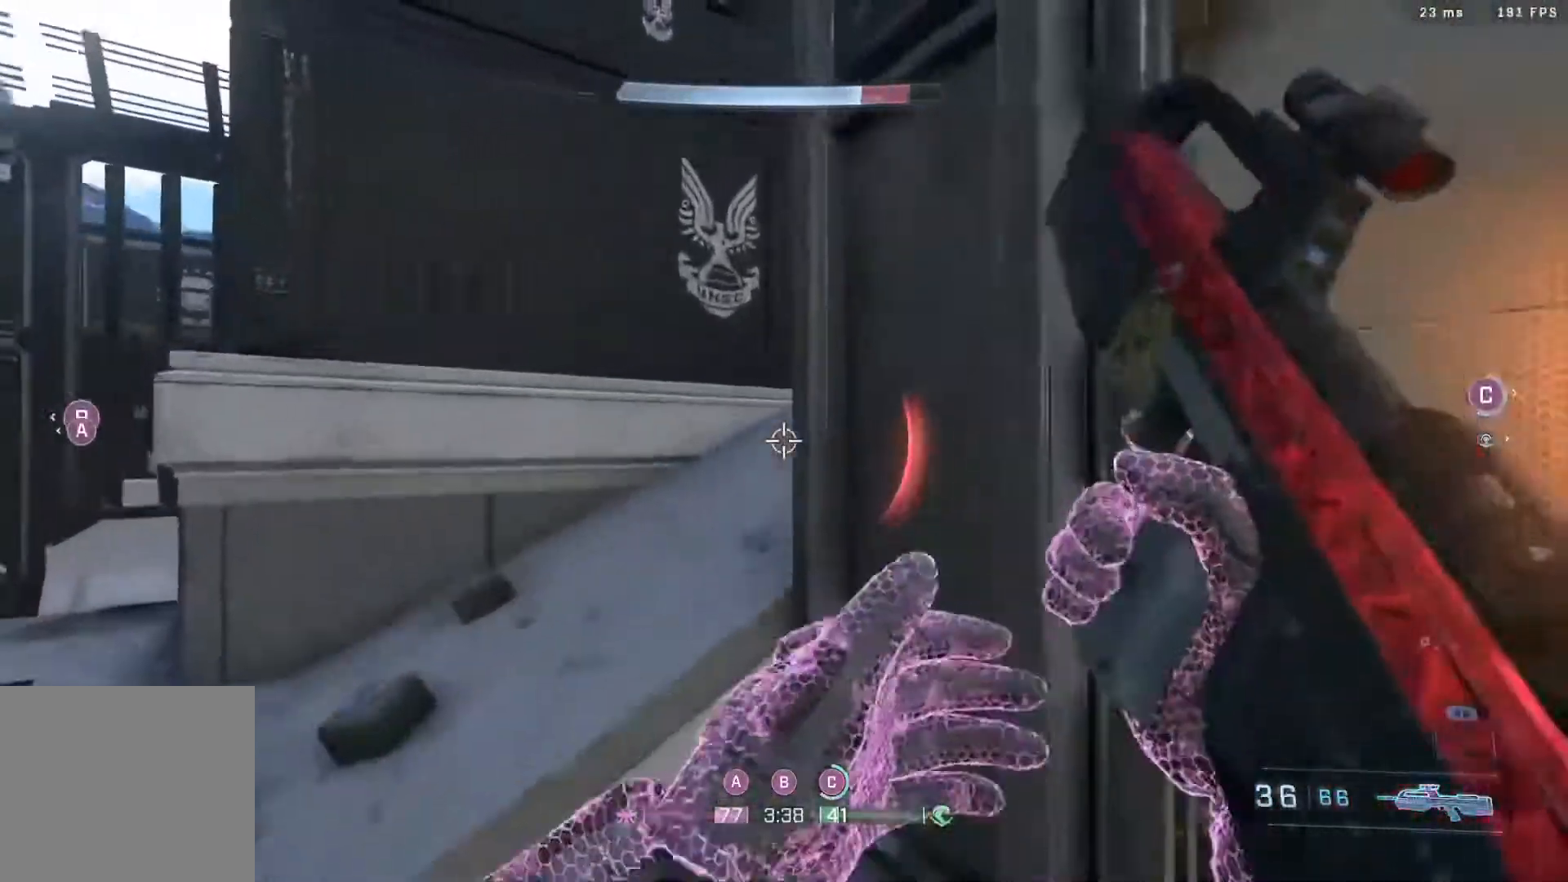
{"dt_ms": 500, "buttons": [], "left_stick": "up-left", "right_stick": "right", "events": []}